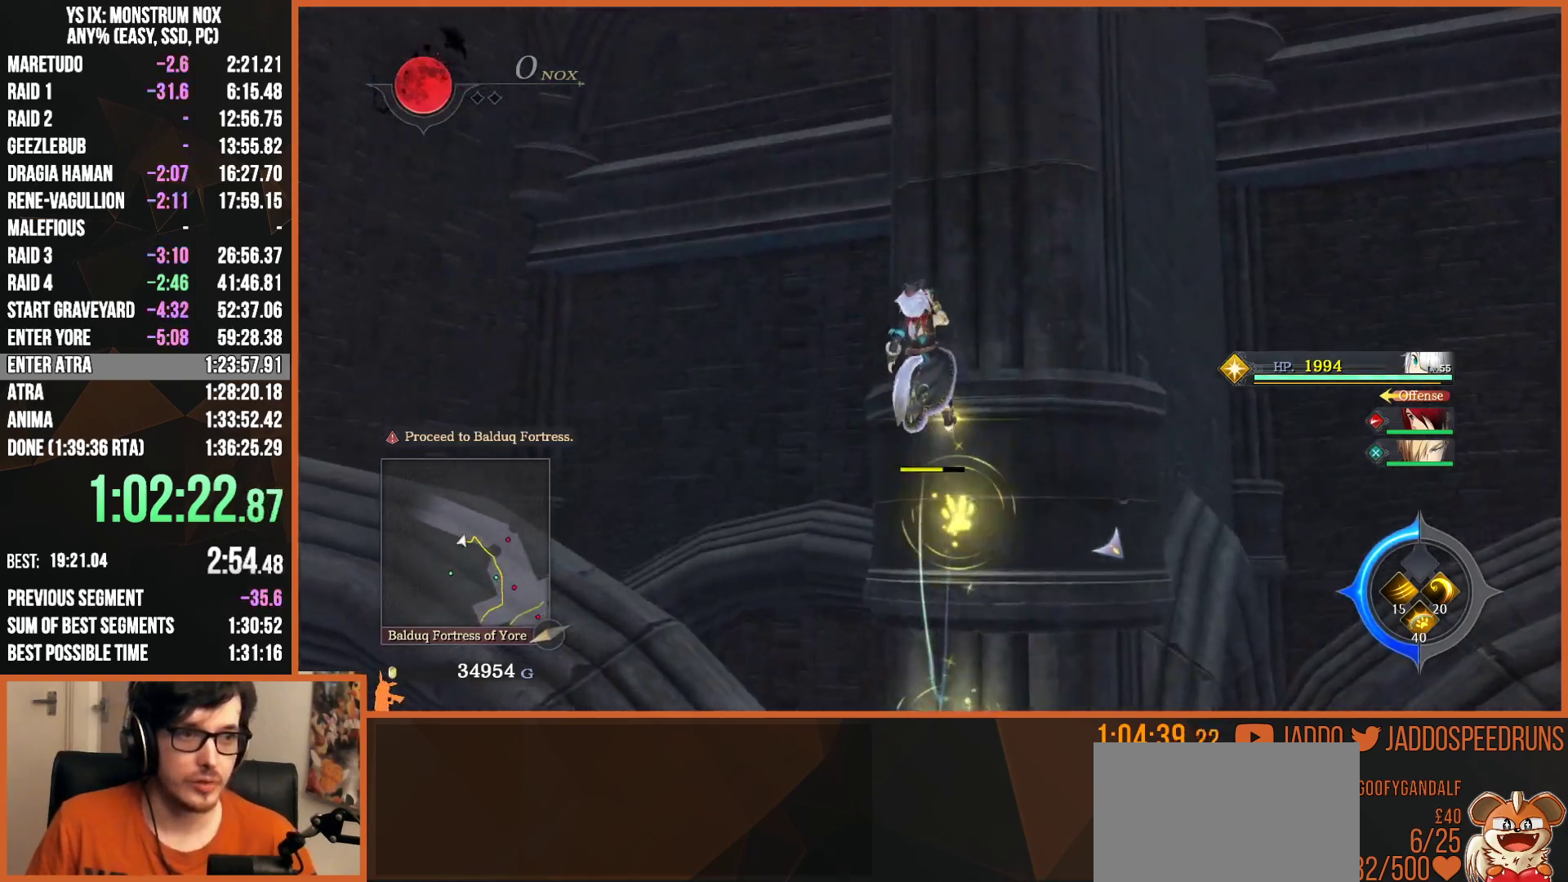
Gameplay with a controller (PlayStation layout); each line is a JSON object with the inputs held at the frame after it. "events" lists button and stick changes between this image and that frame as [ms after this image, input, new state], when the widget could be followed in between.
{"buttons": ["L2"], "left_stick": "up", "right_stick": "down-left", "events": [[333, "right_stick", "down-left"]]}
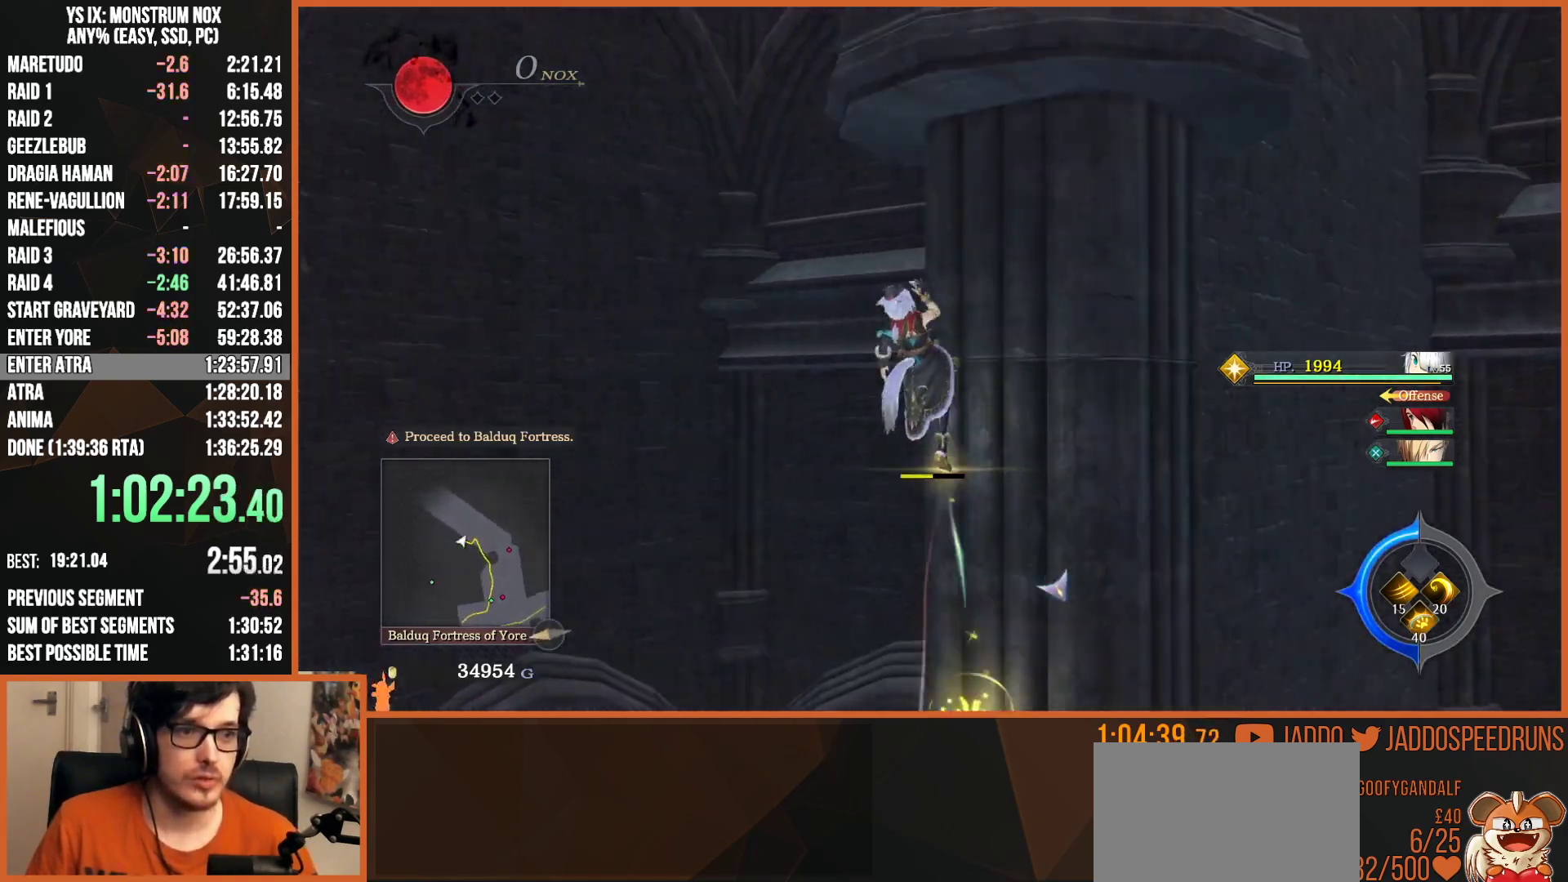
{"buttons": ["CROSS"], "left_stick": "down-right", "right_stick": "center", "events": [[83, "right_stick", "left"], [183, "right_stick", "center"], [233, "L2", "up"], [233, "left_stick", "right"], [417, "left_stick", "down-right"], [500, "CROSS", "down"]]}
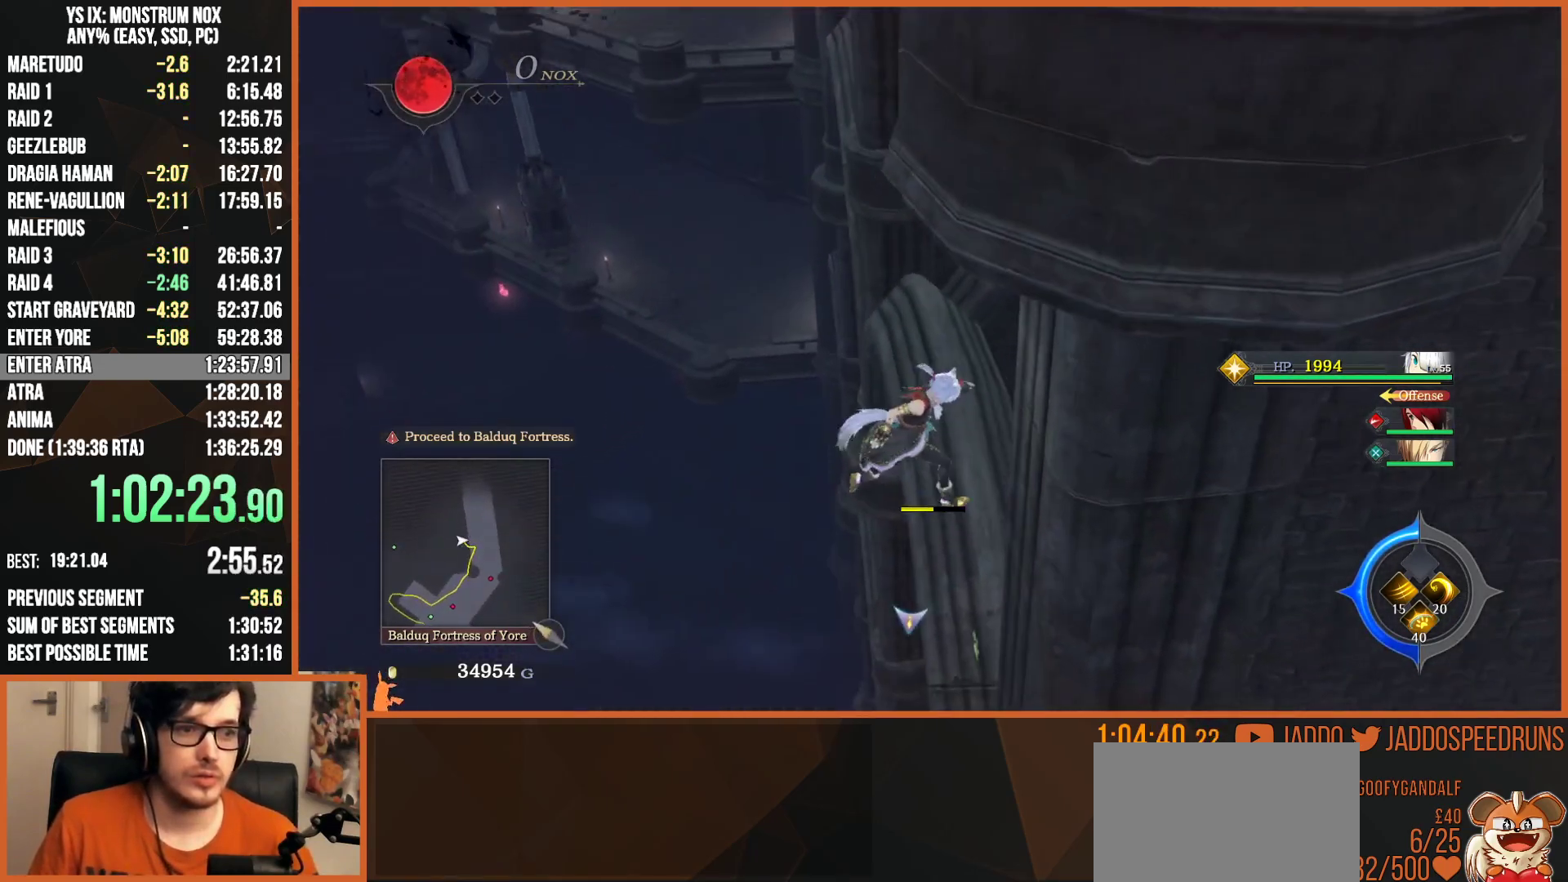
{"buttons": [], "left_stick": "right", "right_stick": "center", "events": [[50, "CROSS", "up"], [117, "CROSS", "down"], [183, "CROSS", "up"], [250, "CROSS", "down"], [317, "CROSS", "up"], [383, "CROSS", "down"], [450, "left_stick", "right"], [467, "CROSS", "up"]]}
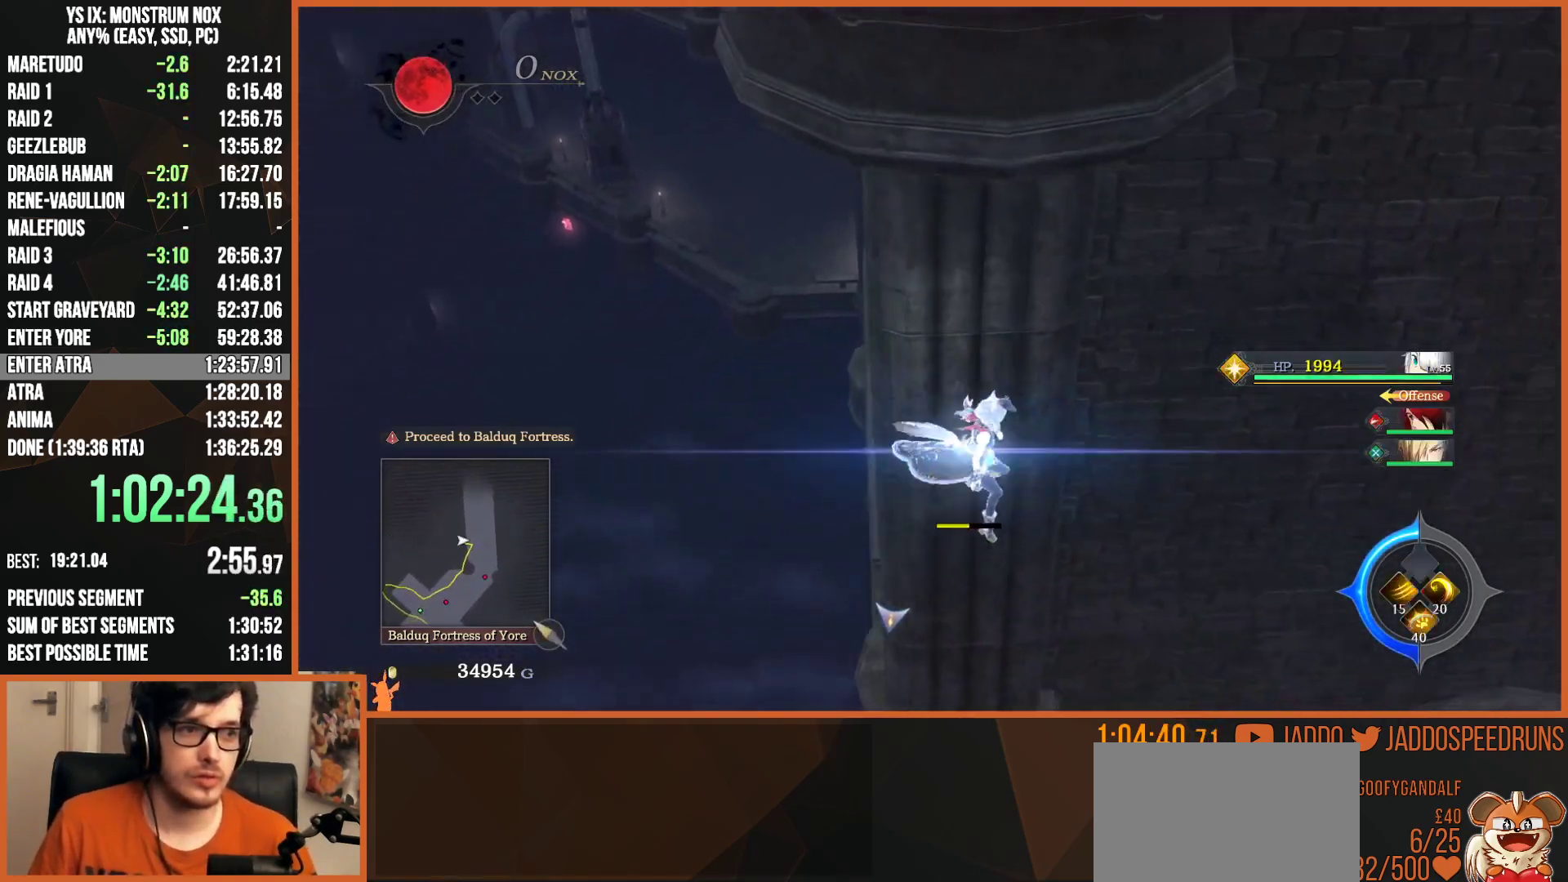
{"buttons": ["CROSS"], "left_stick": "up", "right_stick": "center", "events": [[33, "CROSS", "down"], [100, "CROSS", "up"], [167, "CROSS", "down"], [250, "CROSS", "up"], [317, "CROSS", "down"], [367, "left_stick", "up"], [383, "CROSS", "up"], [450, "CROSS", "down"]]}
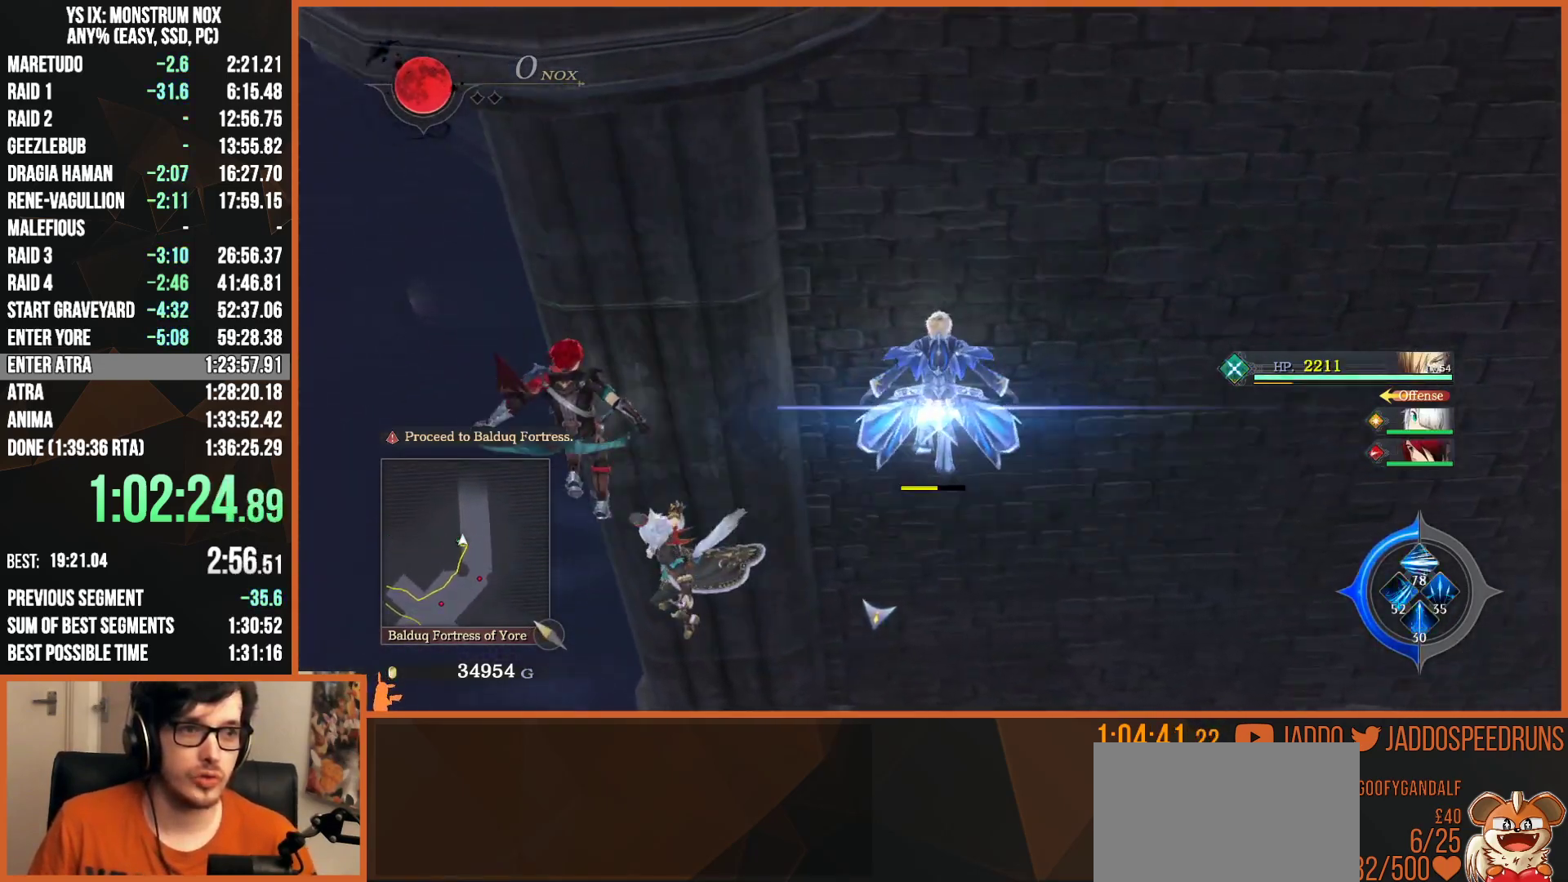
{"buttons": ["L2"], "left_stick": "up", "right_stick": "center", "events": [[17, "CROSS", "up"], [83, "CROSS", "down"], [117, "L2", "down"], [167, "CROSS", "up"], [217, "CROSS", "down"], [283, "CROSS", "up"]]}
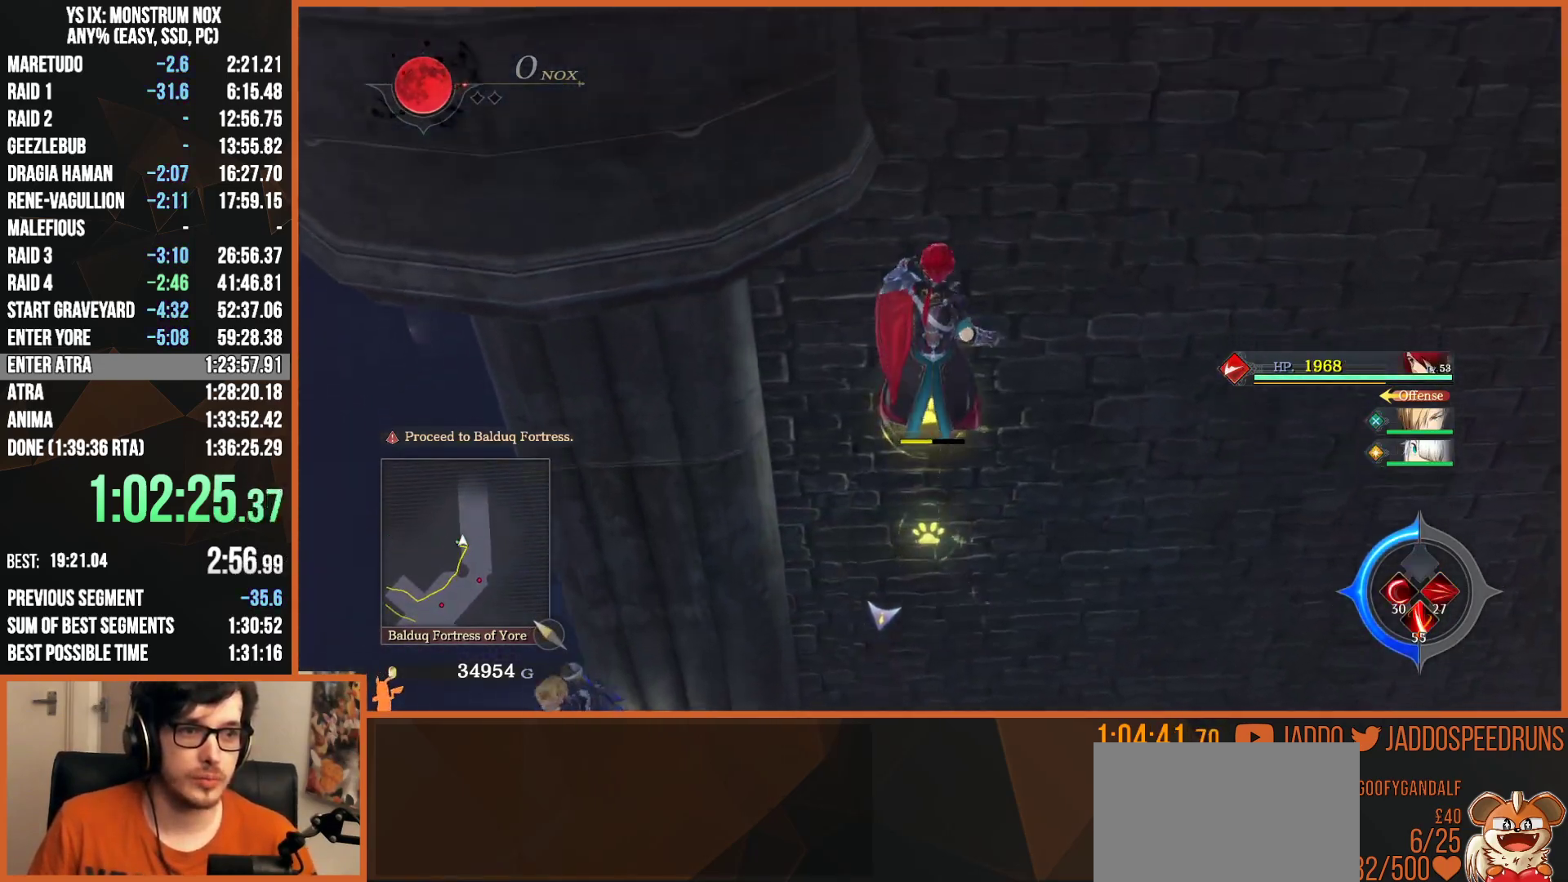
{"buttons": [], "left_stick": "up-right", "right_stick": "center", "events": [[367, "left_stick", "up-right"], [417, "L2", "up"]]}
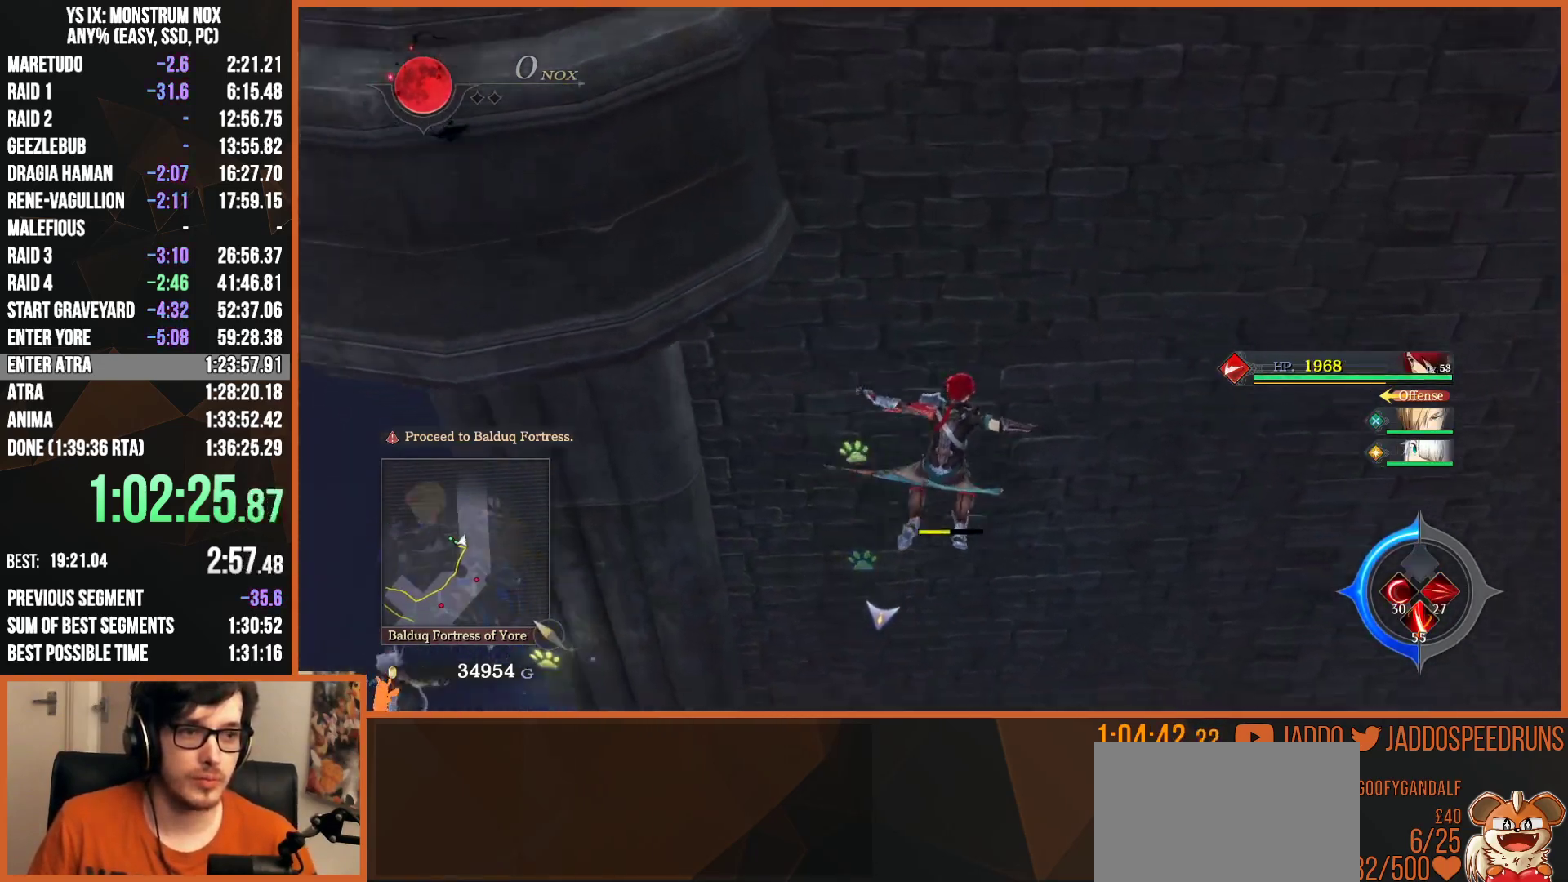
{"buttons": ["CROSS", "L2"], "left_stick": "up", "right_stick": "center", "events": [[67, "CROSS", "down"], [67, "left_stick", "up"], [133, "CROSS", "up"], [200, "CROSS", "down"], [267, "CROSS", "up"], [350, "CROSS", "down"], [433, "CROSS", "up"], [483, "CROSS", "down"], [500, "L2", "down"]]}
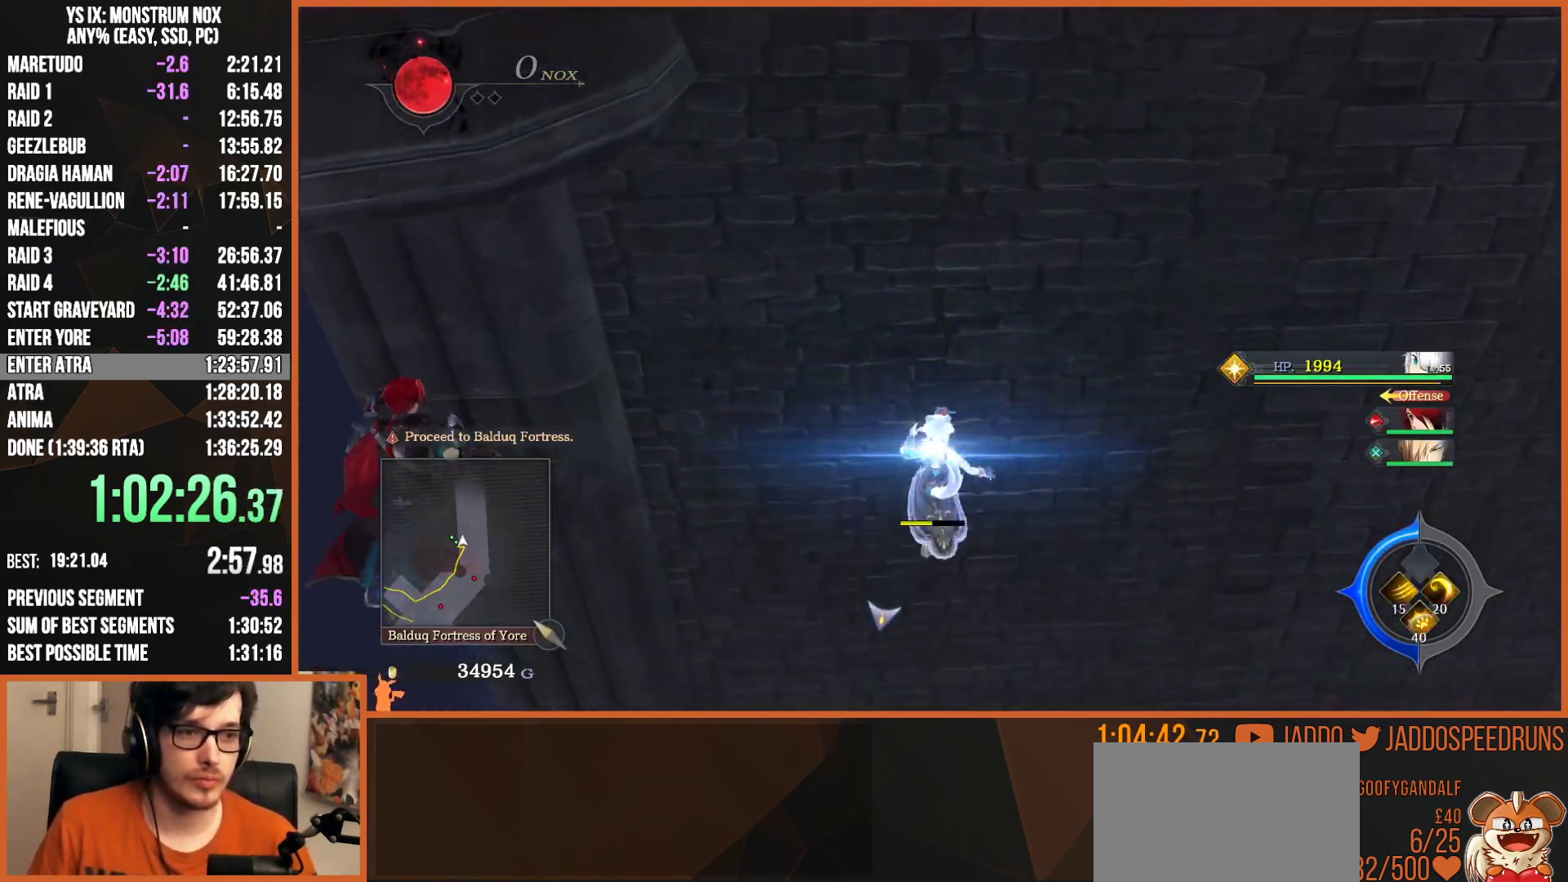
{"buttons": ["L2"], "left_stick": "up", "right_stick": "center", "events": [[67, "CROSS", "up"], [117, "CROSS", "down"], [183, "CROSS", "up"], [233, "CROSS", "down"], [317, "CROSS", "up"]]}
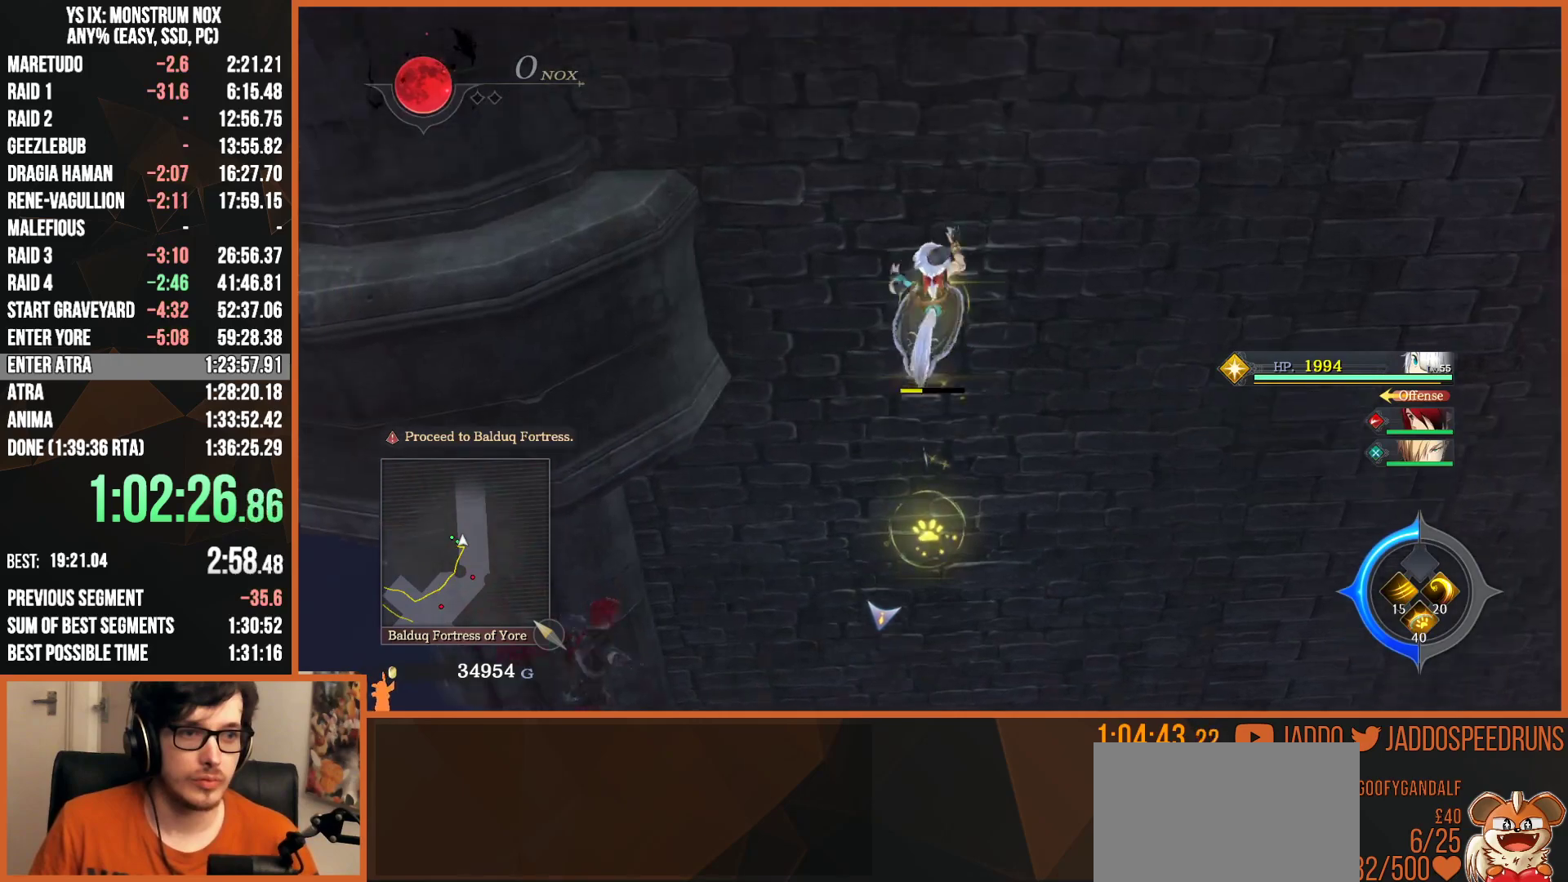
{"buttons": [], "left_stick": "left", "right_stick": "center", "events": [[250, "L2", "up"], [283, "left_stick", "left"], [417, "CROSS", "down"], [500, "CROSS", "up"]]}
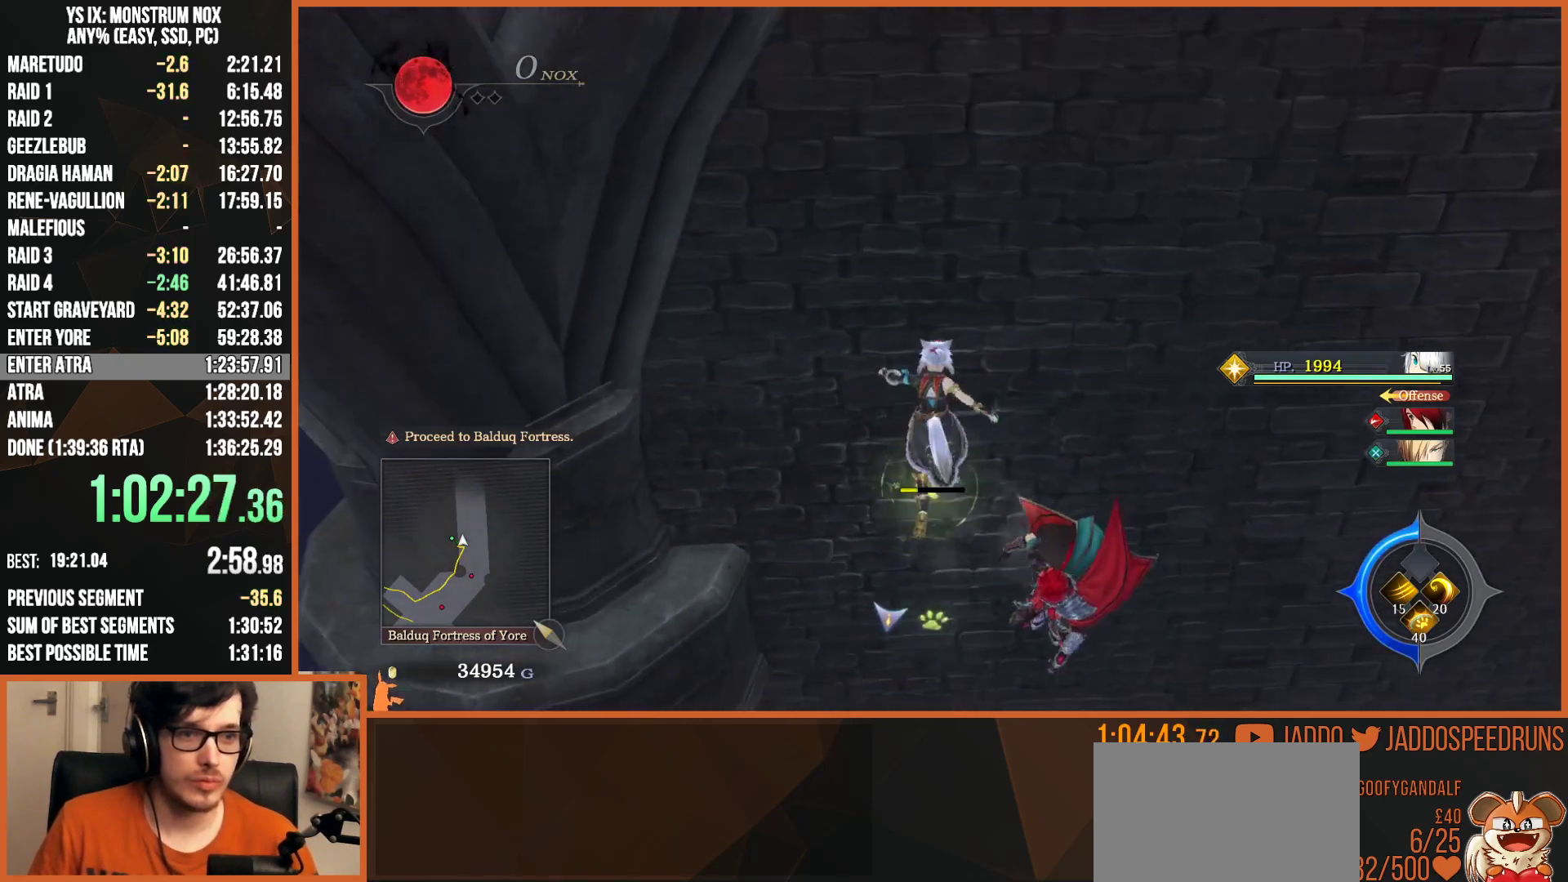
{"buttons": [], "left_stick": "left", "right_stick": "center", "events": [[83, "CROSS", "down"], [150, "CROSS", "up"], [233, "CROSS", "down"], [300, "CROSS", "up"], [383, "CROSS", "down"], [467, "CROSS", "up"]]}
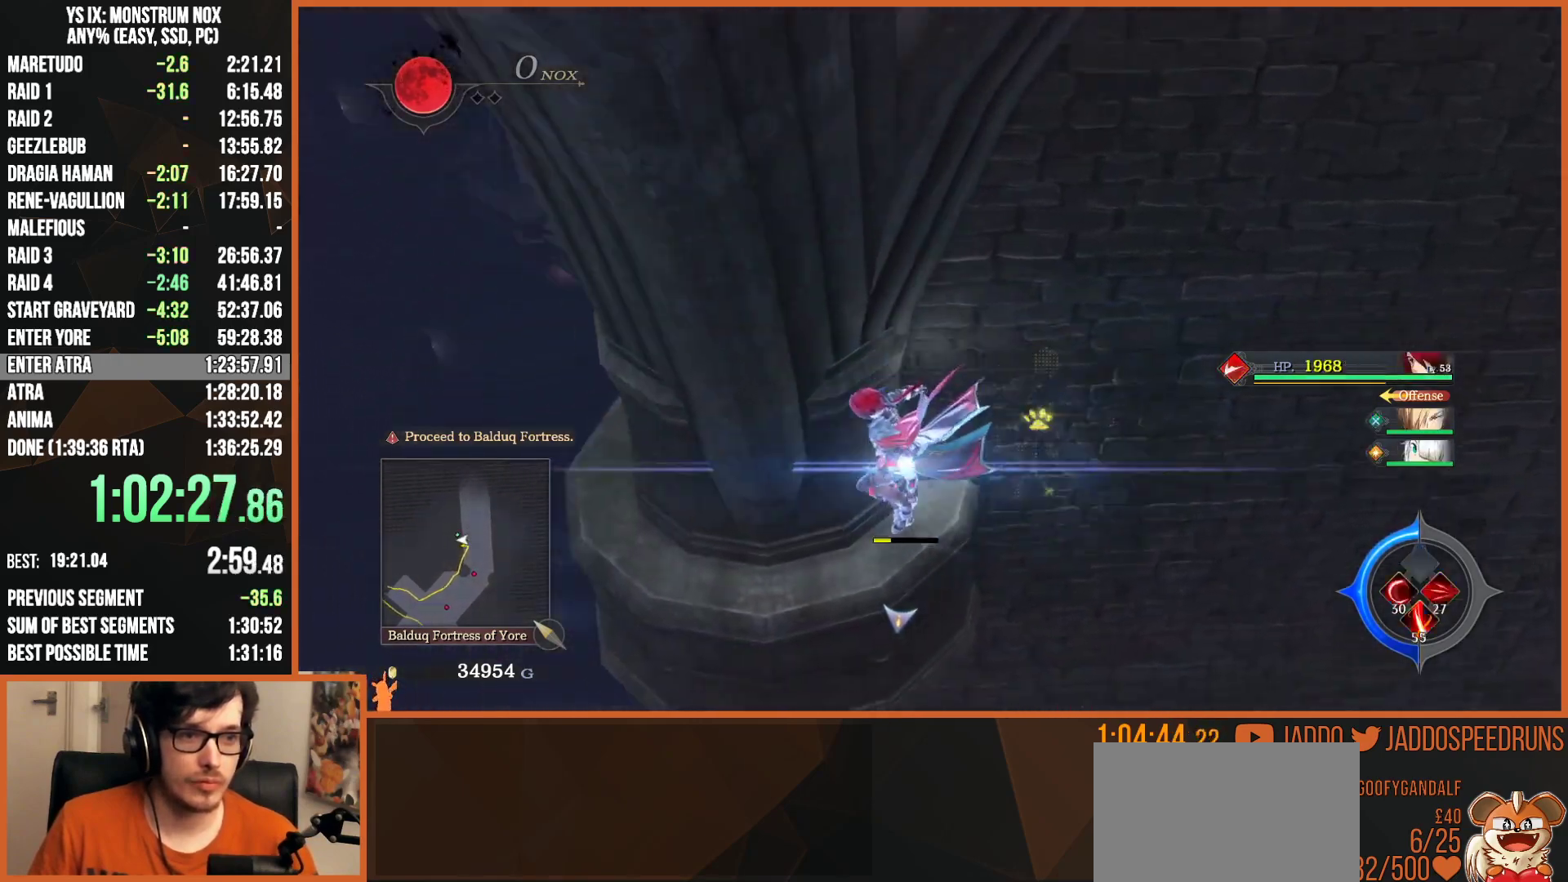
{"buttons": [], "left_stick": "up-left", "right_stick": "center", "events": [[17, "CROSS", "down"], [117, "CROSS", "up"], [167, "CROSS", "down"], [233, "left_stick", "up-left"], [267, "CROSS", "up"], [317, "CROSS", "down"], [433, "CROSS", "up"]]}
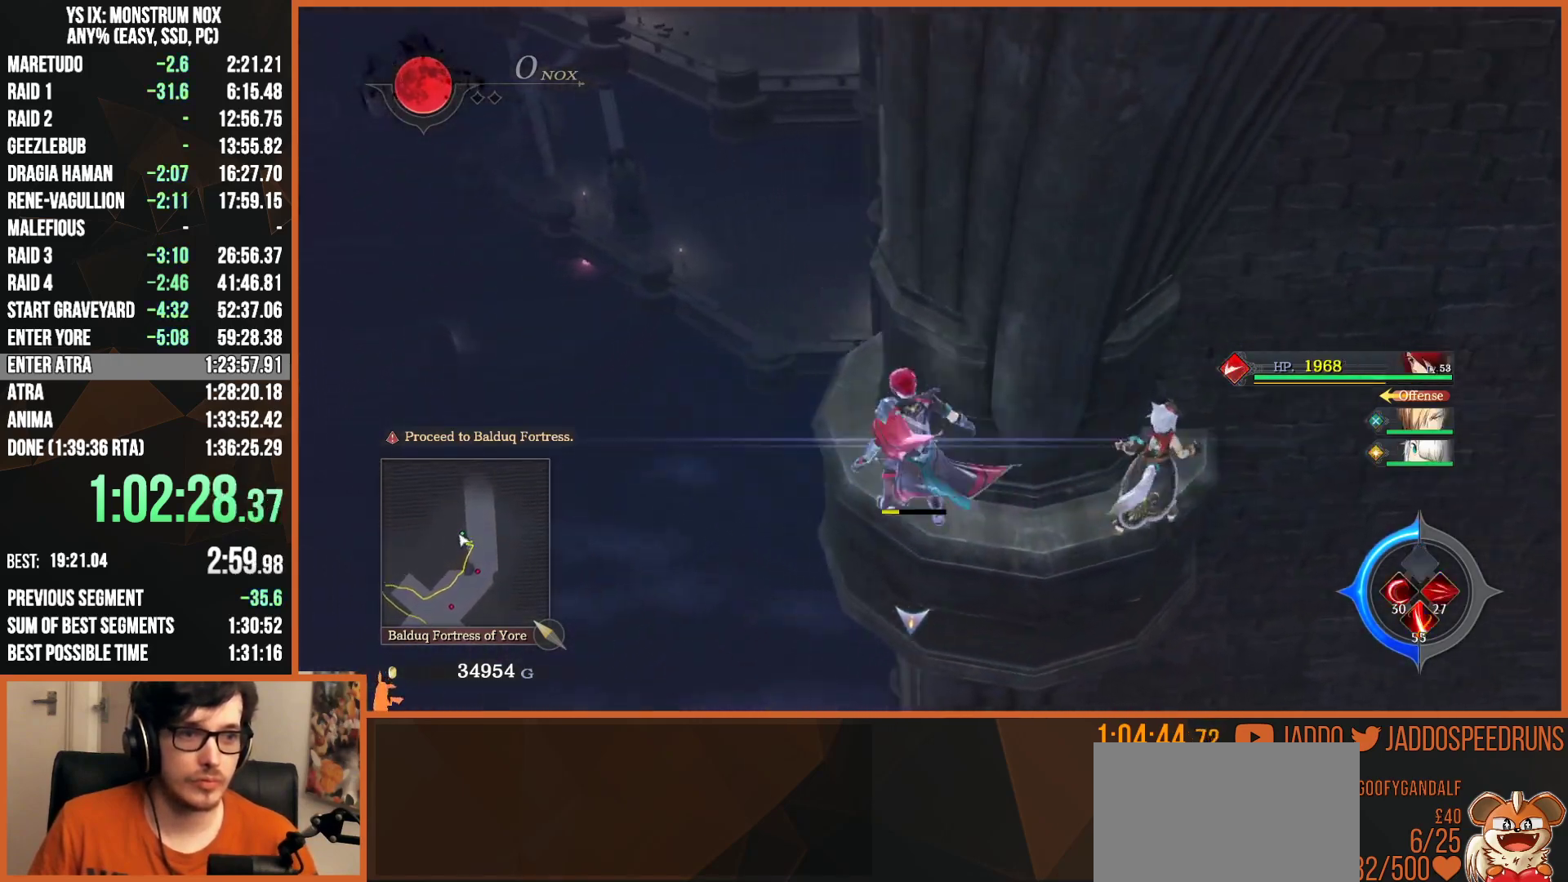
{"buttons": [], "left_stick": "center", "right_stick": "left", "events": [[17, "left_stick", "up"], [150, "left_stick", "center"], [400, "right_stick", "left"]]}
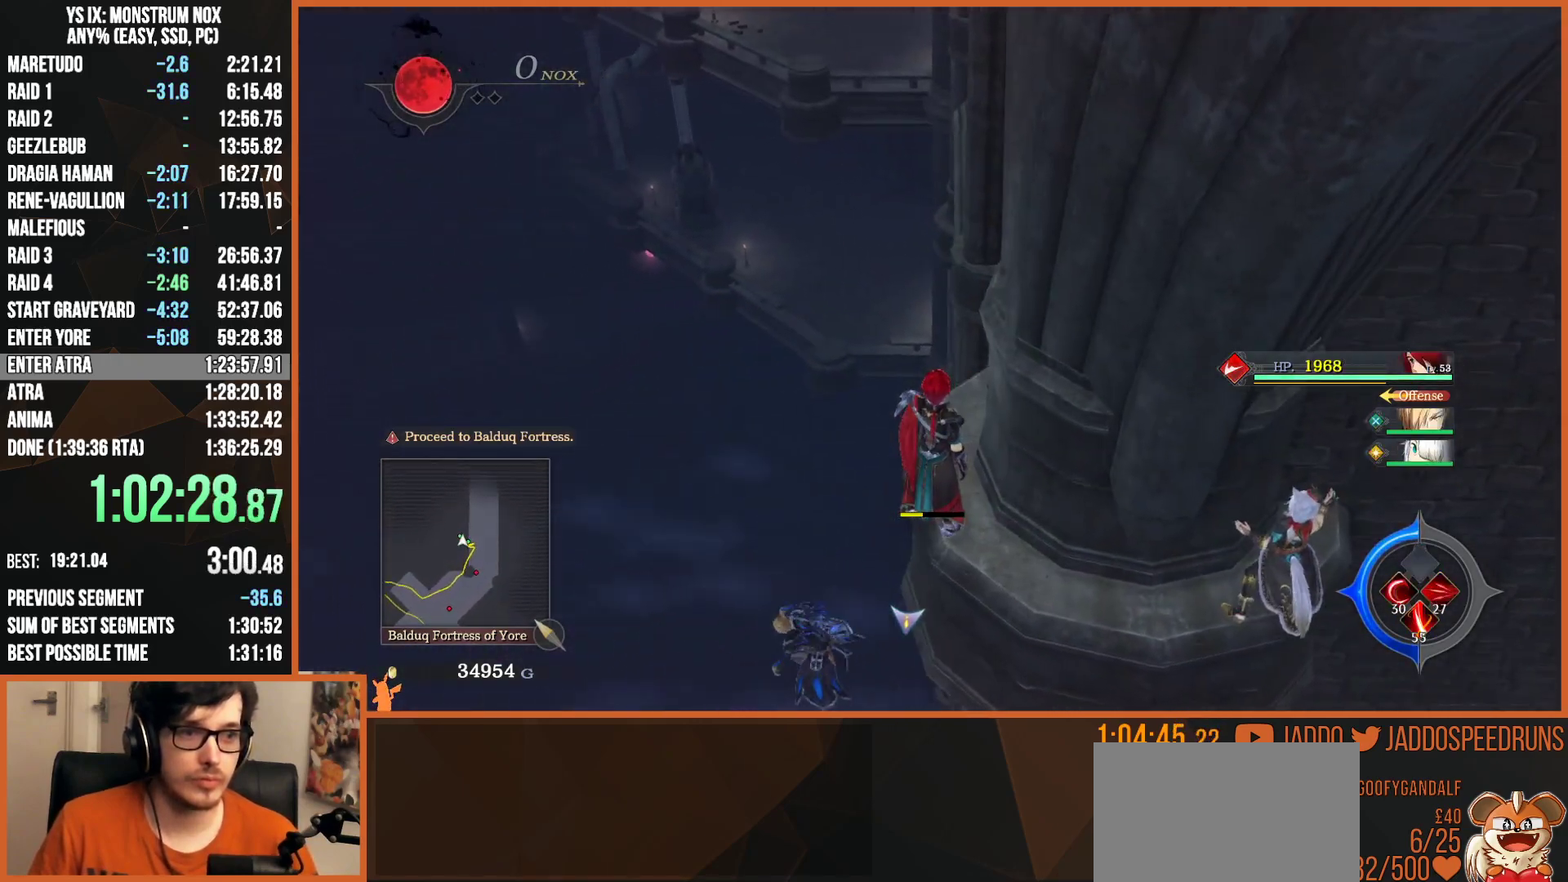
{"buttons": [], "left_stick": "center", "right_stick": "center", "events": [[33, "right_stick", "center"]]}
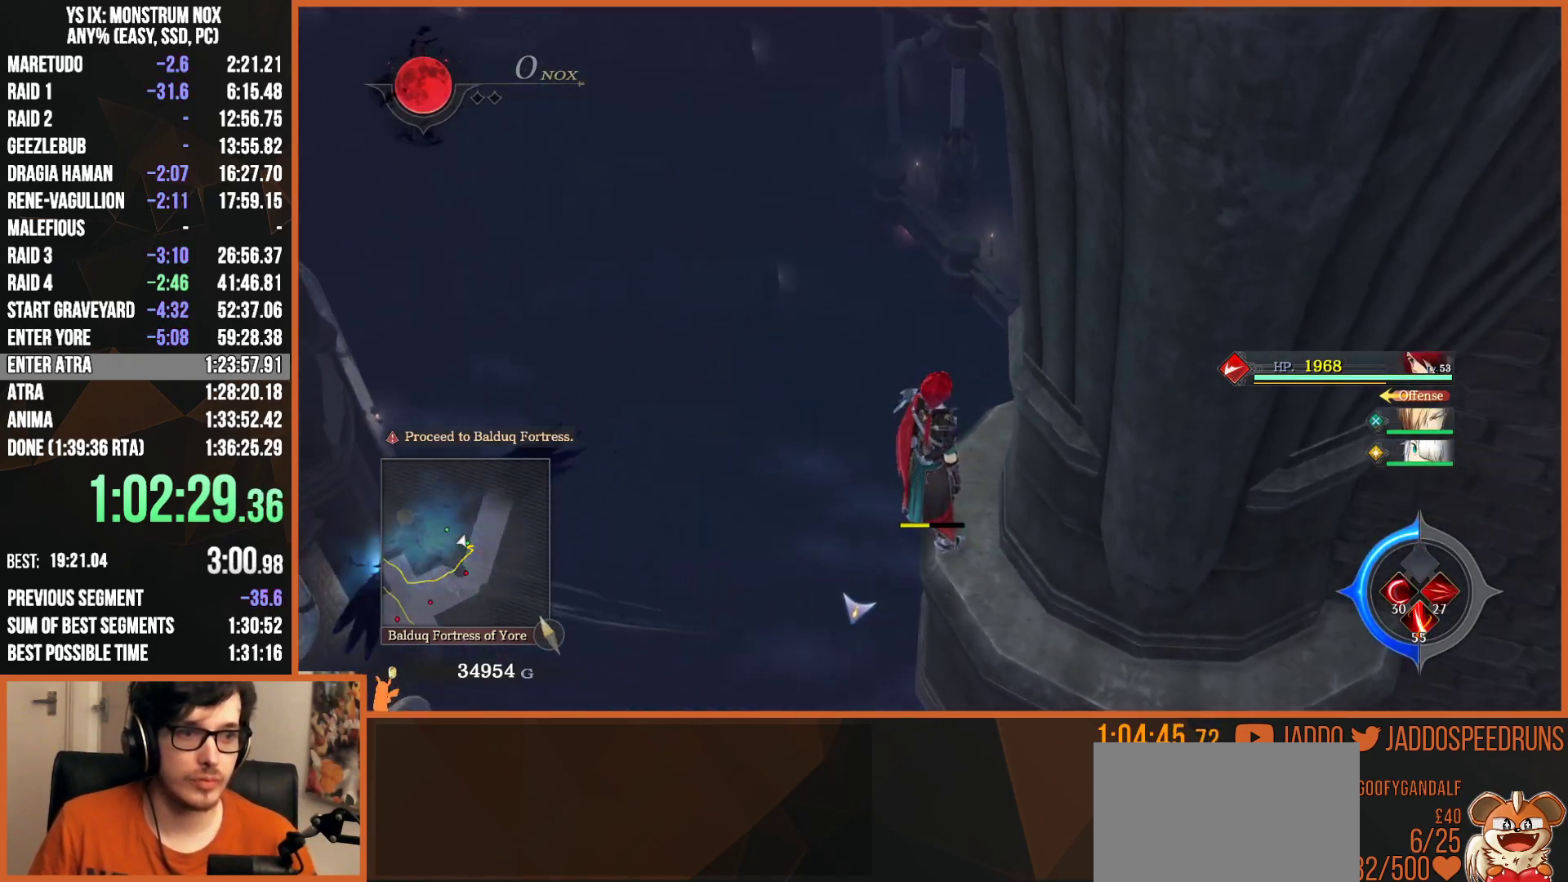
{"buttons": ["L2"], "left_stick": "up-left", "right_stick": "center", "events": [[50, "L2", "down"], [50, "left_stick", "up-left"], [117, "CIRCLE", "down"], [317, "CIRCLE", "up"]]}
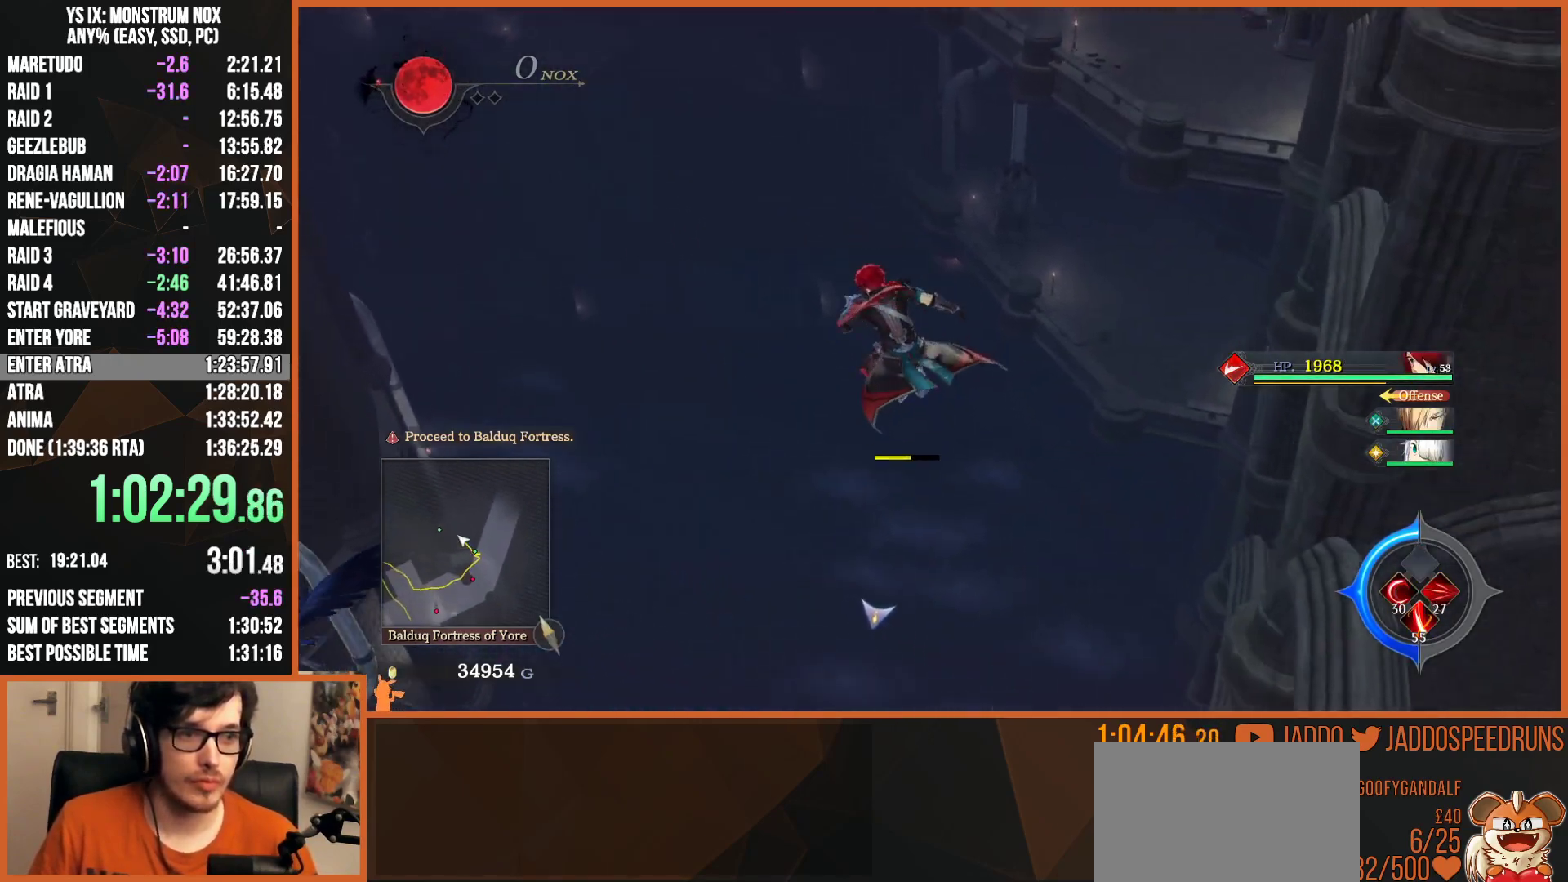
{"buttons": ["CIRCLE", "L2"], "left_stick": "up", "right_stick": "center", "events": [[50, "CIRCLE", "down"], [267, "L3", "down"], [367, "L3", "up"], [383, "left_stick", "up"]]}
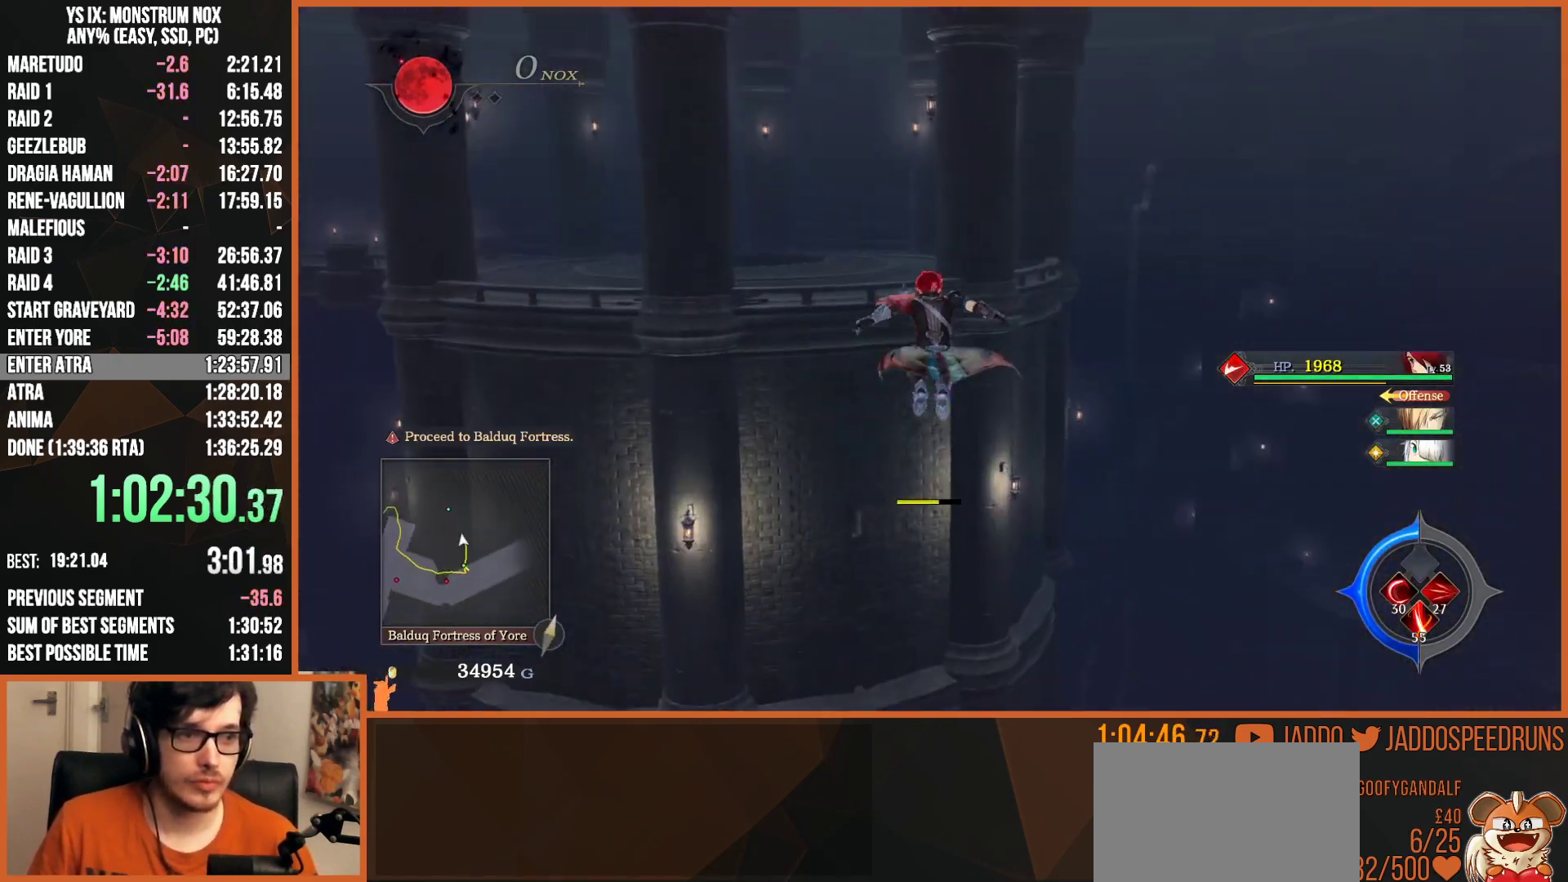
{"buttons": ["CIRCLE", "L2"], "left_stick": "up-left", "right_stick": "center", "events": [[267, "CIRCLE", "up"], [350, "CIRCLE", "down"], [367, "left_stick", "up-left"], [383, "CROSS", "down"], [483, "CROSS", "up"]]}
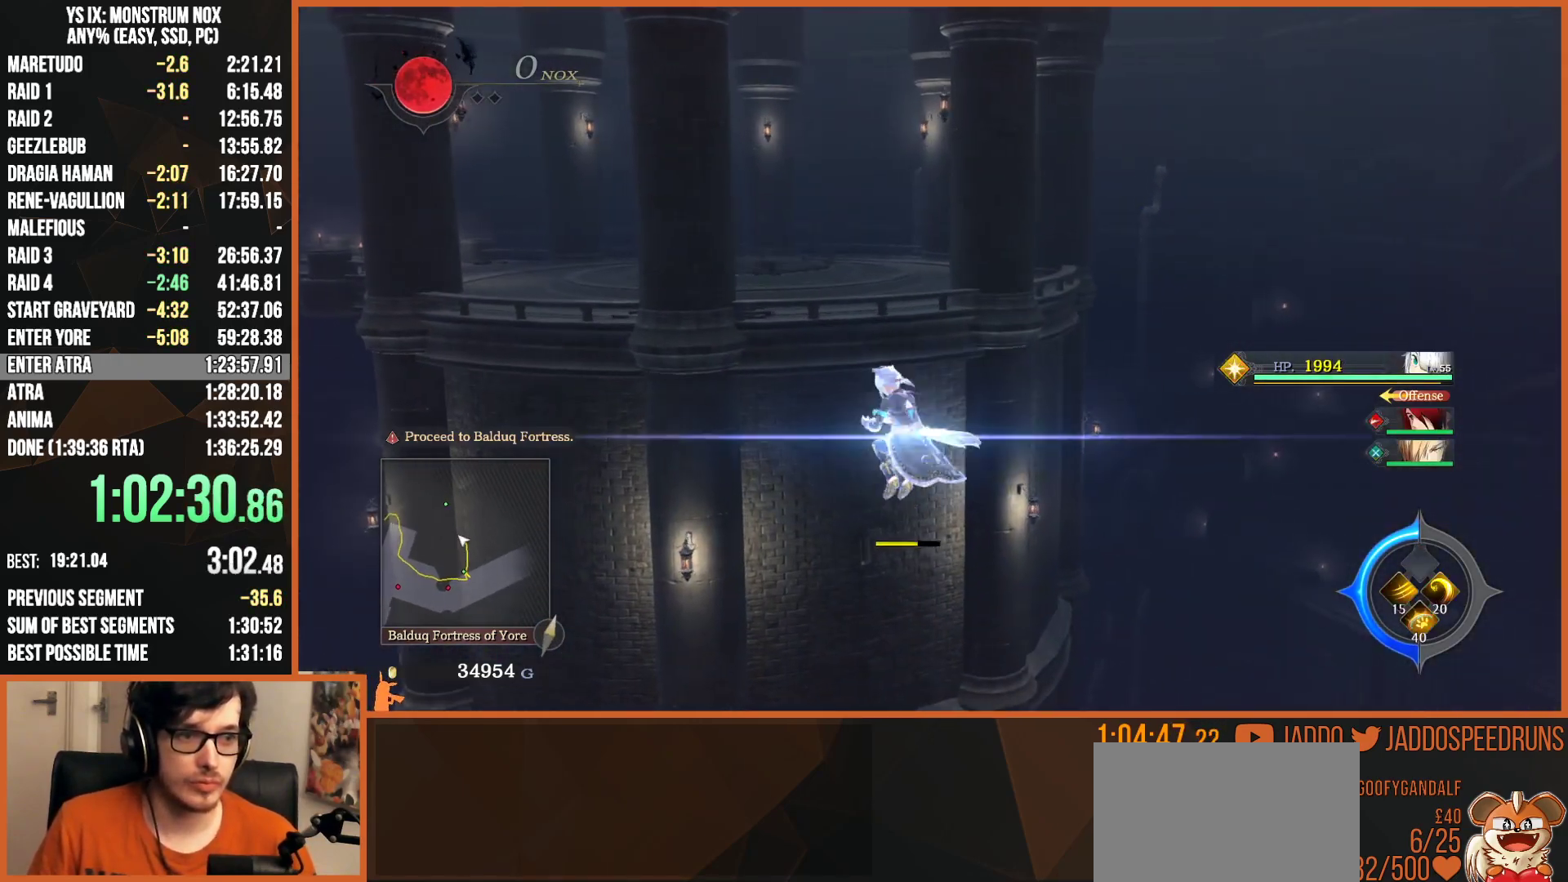
{"buttons": ["L2"], "left_stick": "up", "right_stick": "center", "events": [[17, "CIRCLE", "up"], [183, "CIRCLE", "down"], [233, "CROSS", "down"], [317, "CROSS", "up"], [317, "left_stick", "up"], [367, "CIRCLE", "up"]]}
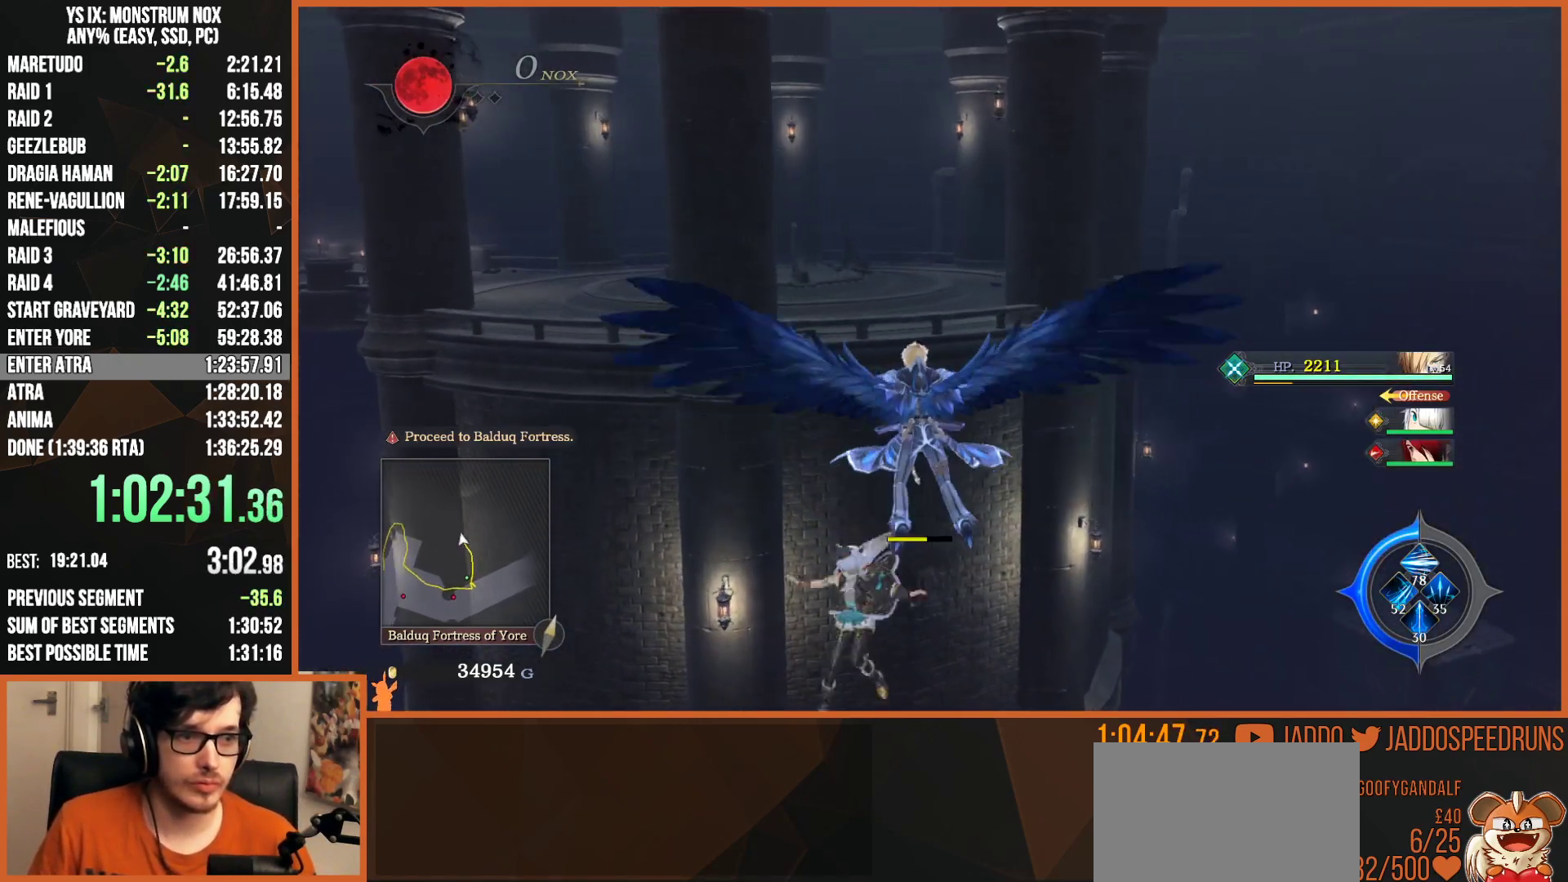
{"buttons": ["CROSS", "CIRCLE", "L2"], "left_stick": "up", "right_stick": "center", "events": [[50, "CIRCLE", "down"], [83, "CROSS", "down"], [167, "CROSS", "up"], [233, "CIRCLE", "up"], [433, "CIRCLE", "down"], [483, "CROSS", "down"]]}
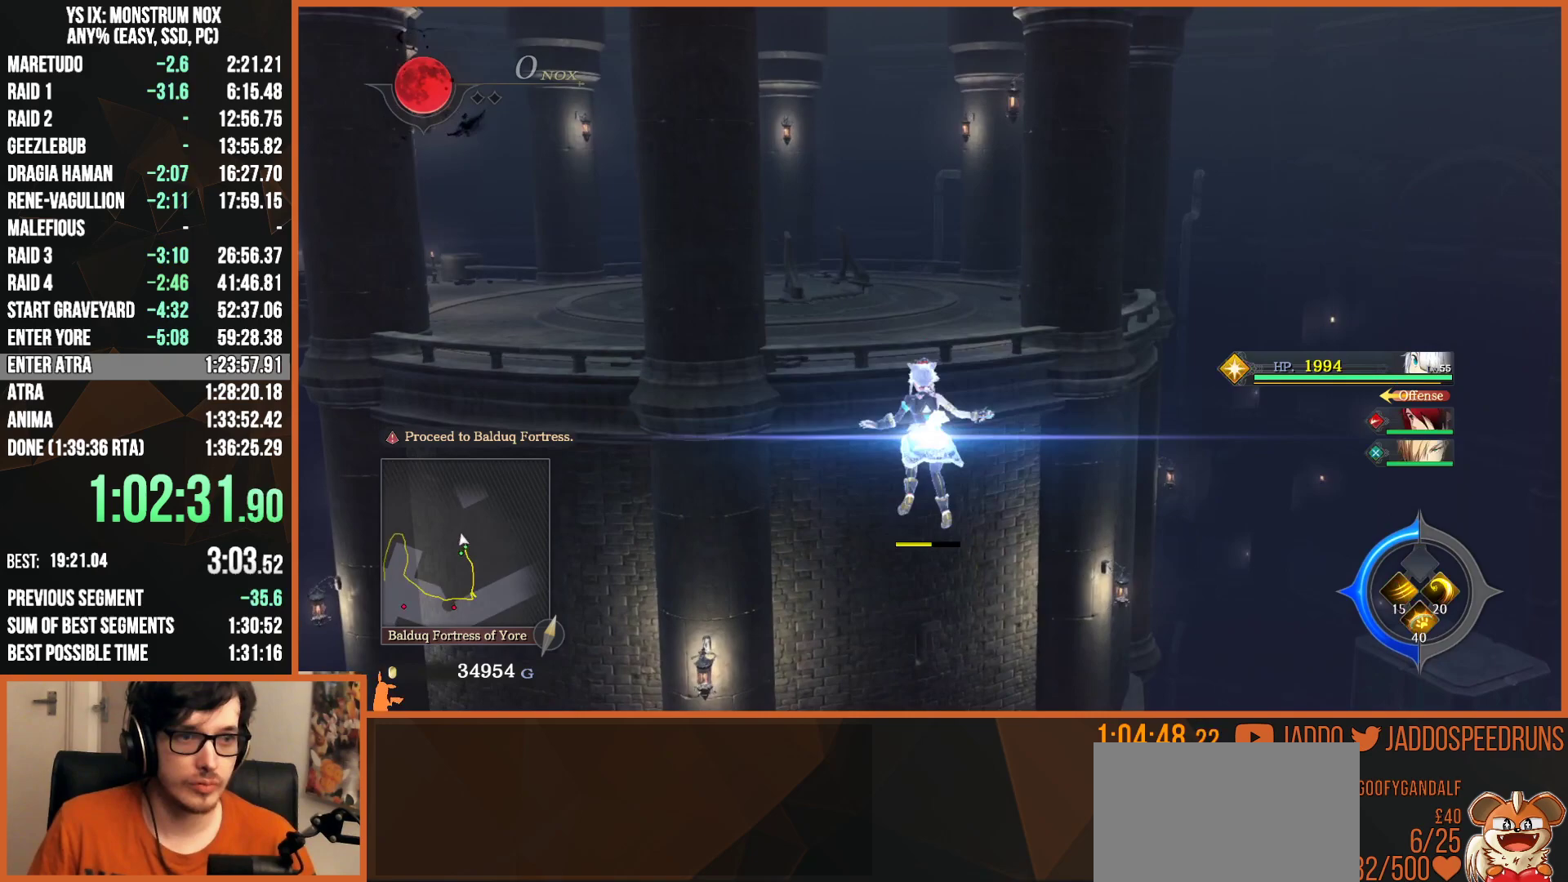
{"buttons": ["CIRCLE", "L2"], "left_stick": "up", "right_stick": "center", "events": [[67, "CROSS", "up"], [117, "CIRCLE", "up"], [317, "CIRCLE", "down"], [367, "CROSS", "down"], [467, "CROSS", "up"]]}
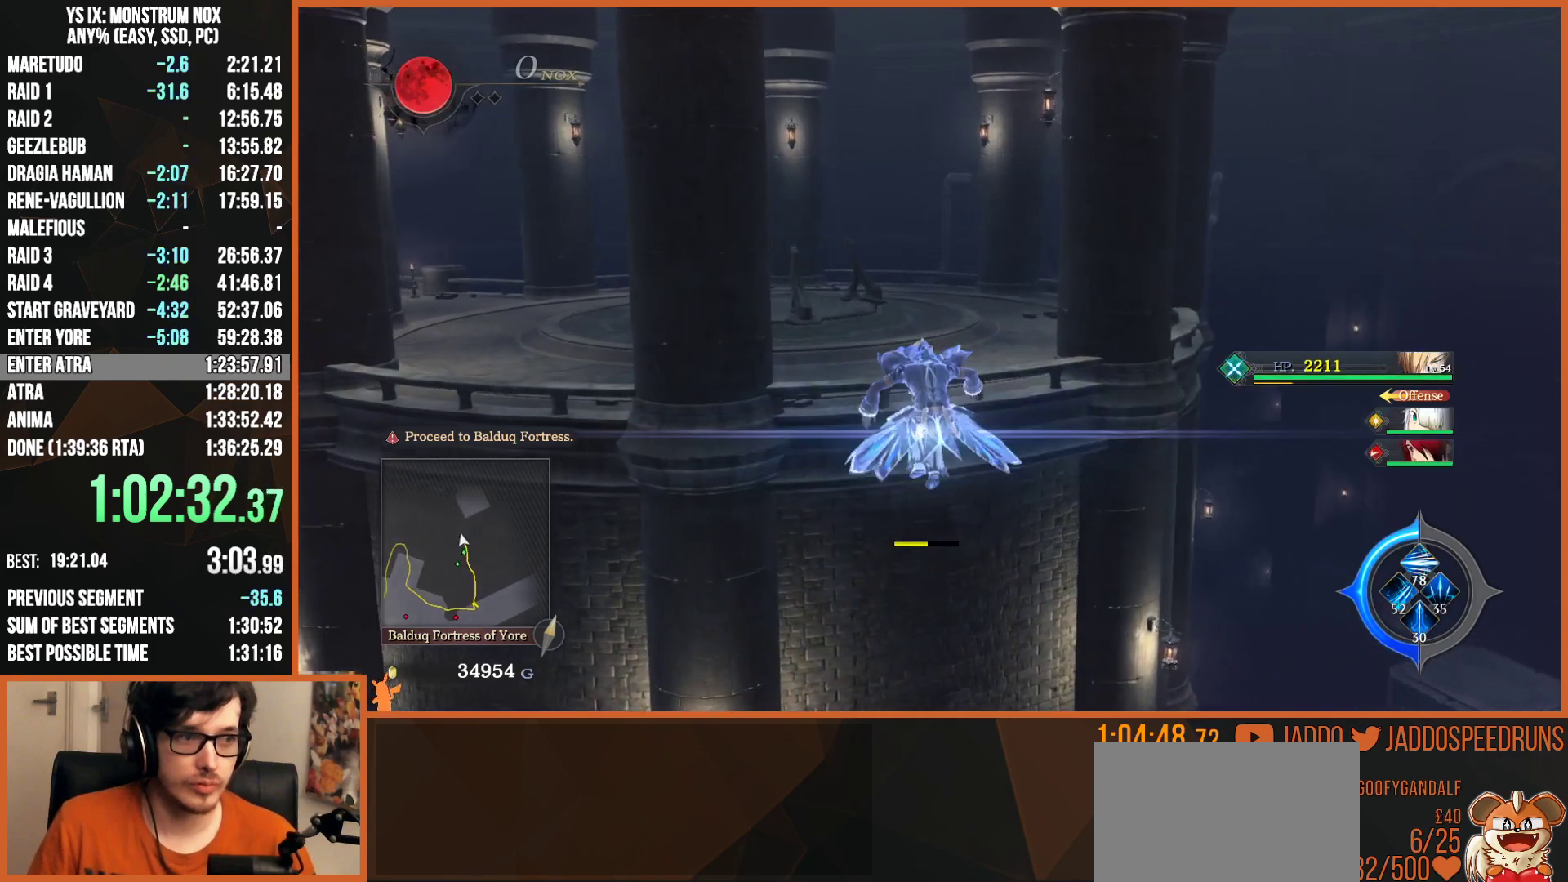
{"buttons": ["L2"], "left_stick": "up", "right_stick": "center", "events": [[17, "CIRCLE", "up"], [283, "CIRCLE", "down"], [333, "CROSS", "down"], [417, "CROSS", "up"], [483, "CIRCLE", "up"]]}
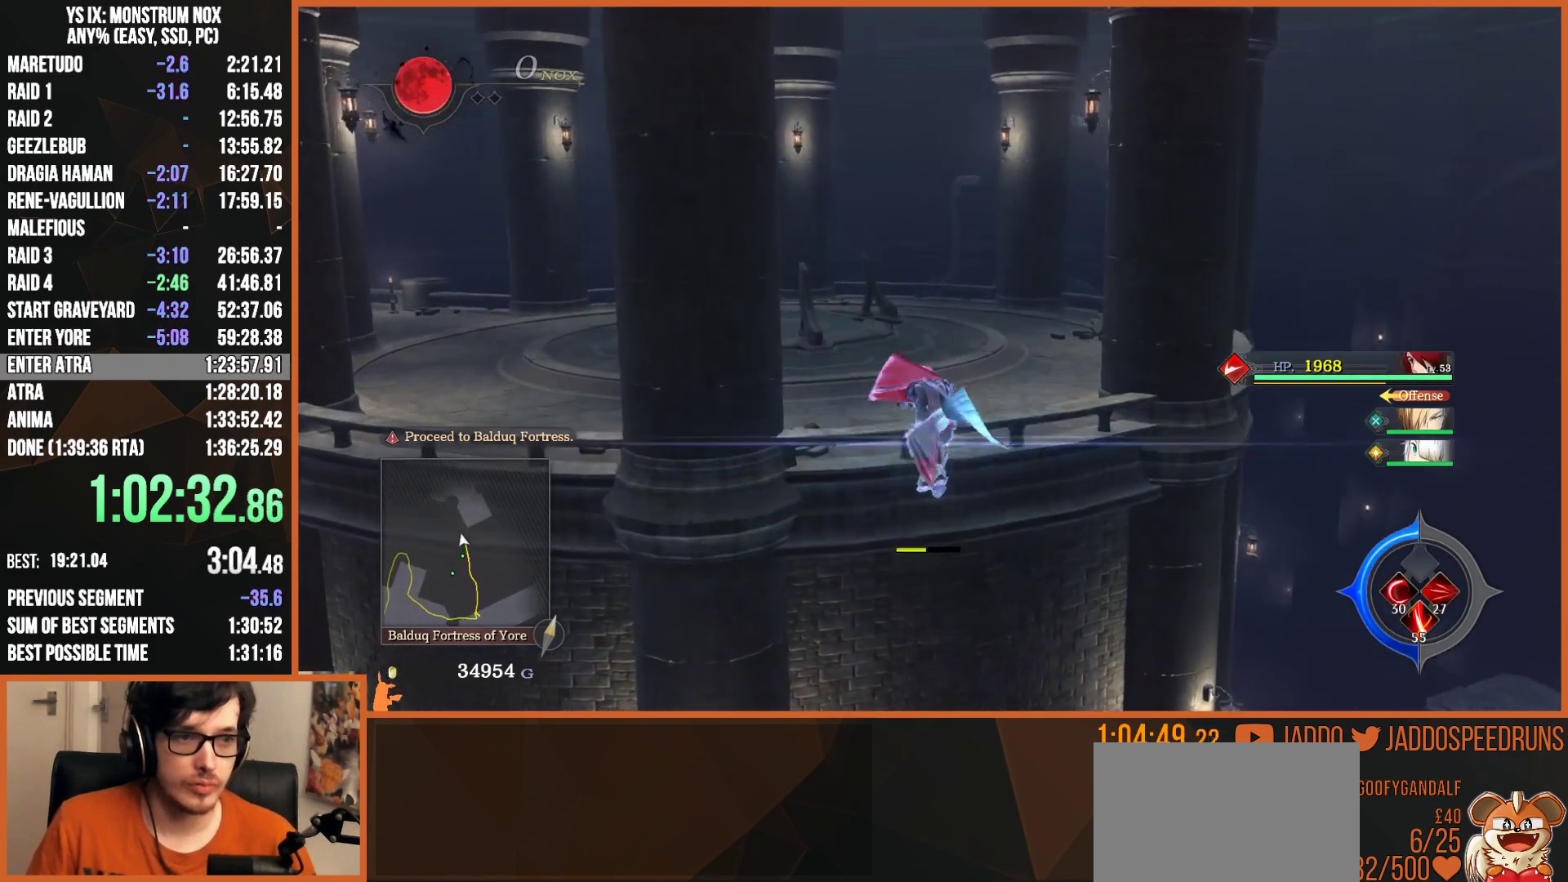
{"buttons": ["L2"], "left_stick": "up", "right_stick": "center", "events": [[267, "CIRCLE", "down"], [300, "CROSS", "down"], [400, "CROSS", "up"], [467, "CIRCLE", "up"]]}
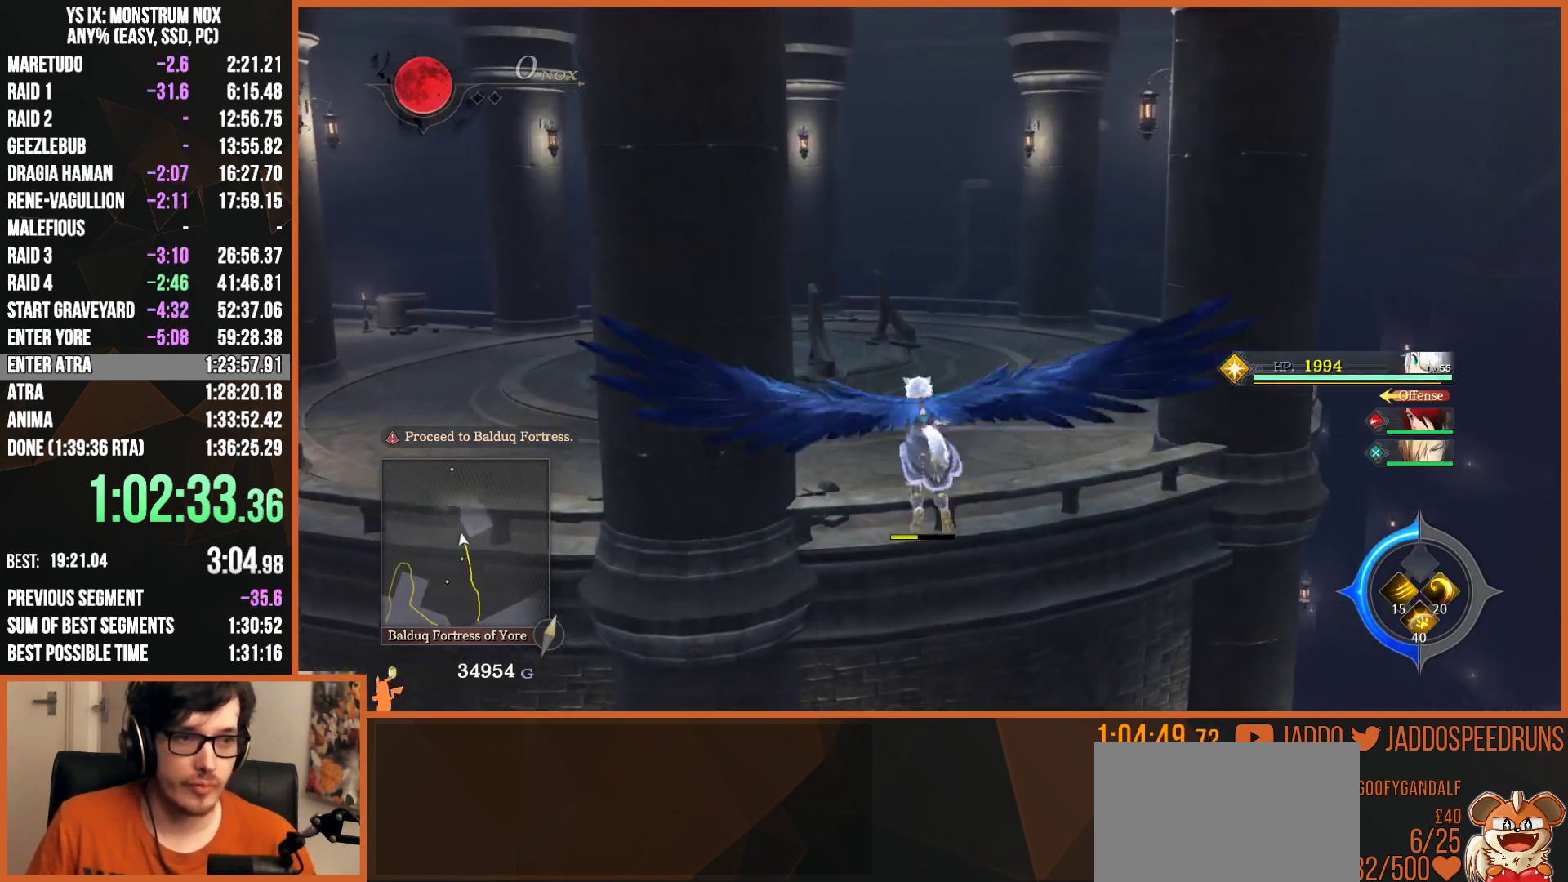
{"buttons": ["L2"], "left_stick": "up", "right_stick": "center", "events": [[217, "CIRCLE", "down"], [250, "CROSS", "down"], [350, "CROSS", "up"], [400, "CIRCLE", "up"]]}
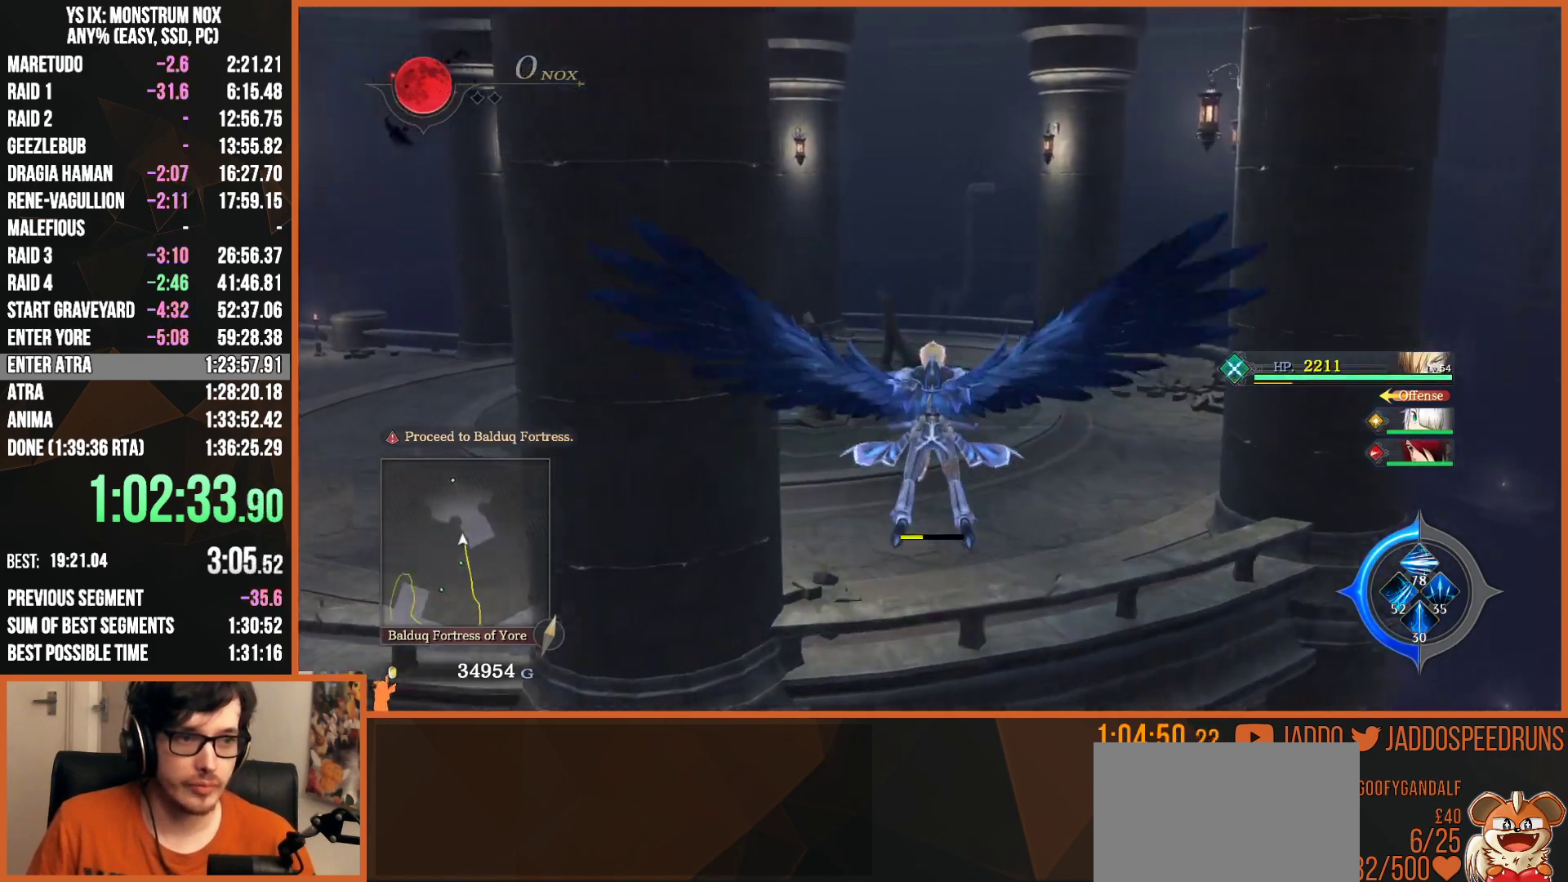
{"buttons": ["L2"], "left_stick": "up", "right_stick": "center", "events": [[167, "CROSS", "down"], [250, "CROSS", "up"], [333, "CROSS", "down"], [483, "CROSS", "up"]]}
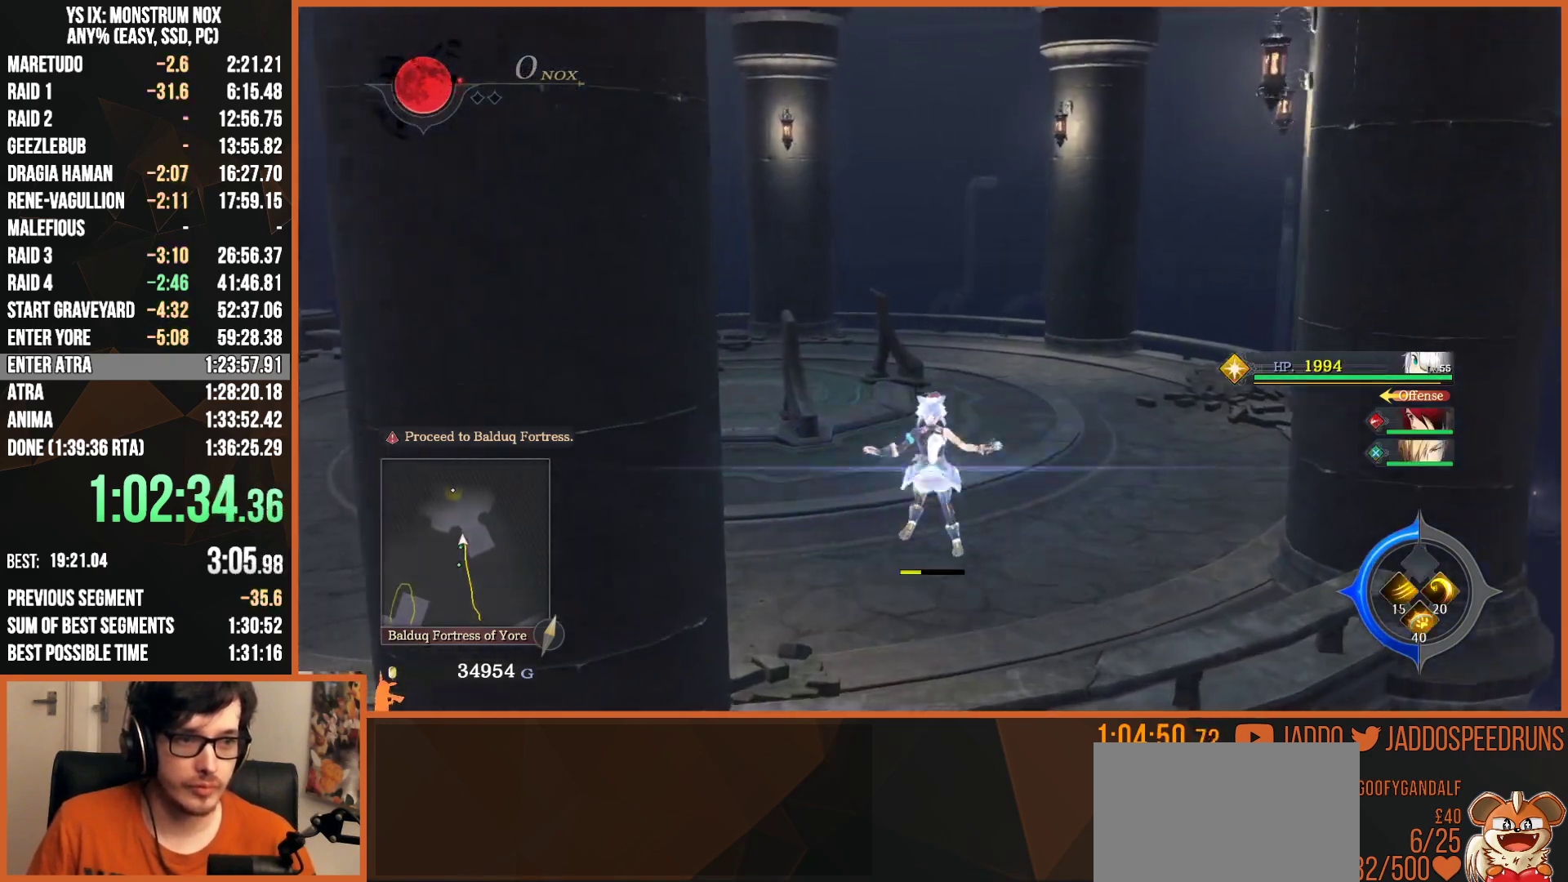
{"buttons": ["L2"], "left_stick": "up", "right_stick": "center", "events": [[50, "CROSS", "down"], [117, "CROSS", "up"], [200, "CROSS", "down"], [283, "CROSS", "up"], [367, "CROSS", "down"], [450, "CROSS", "up"]]}
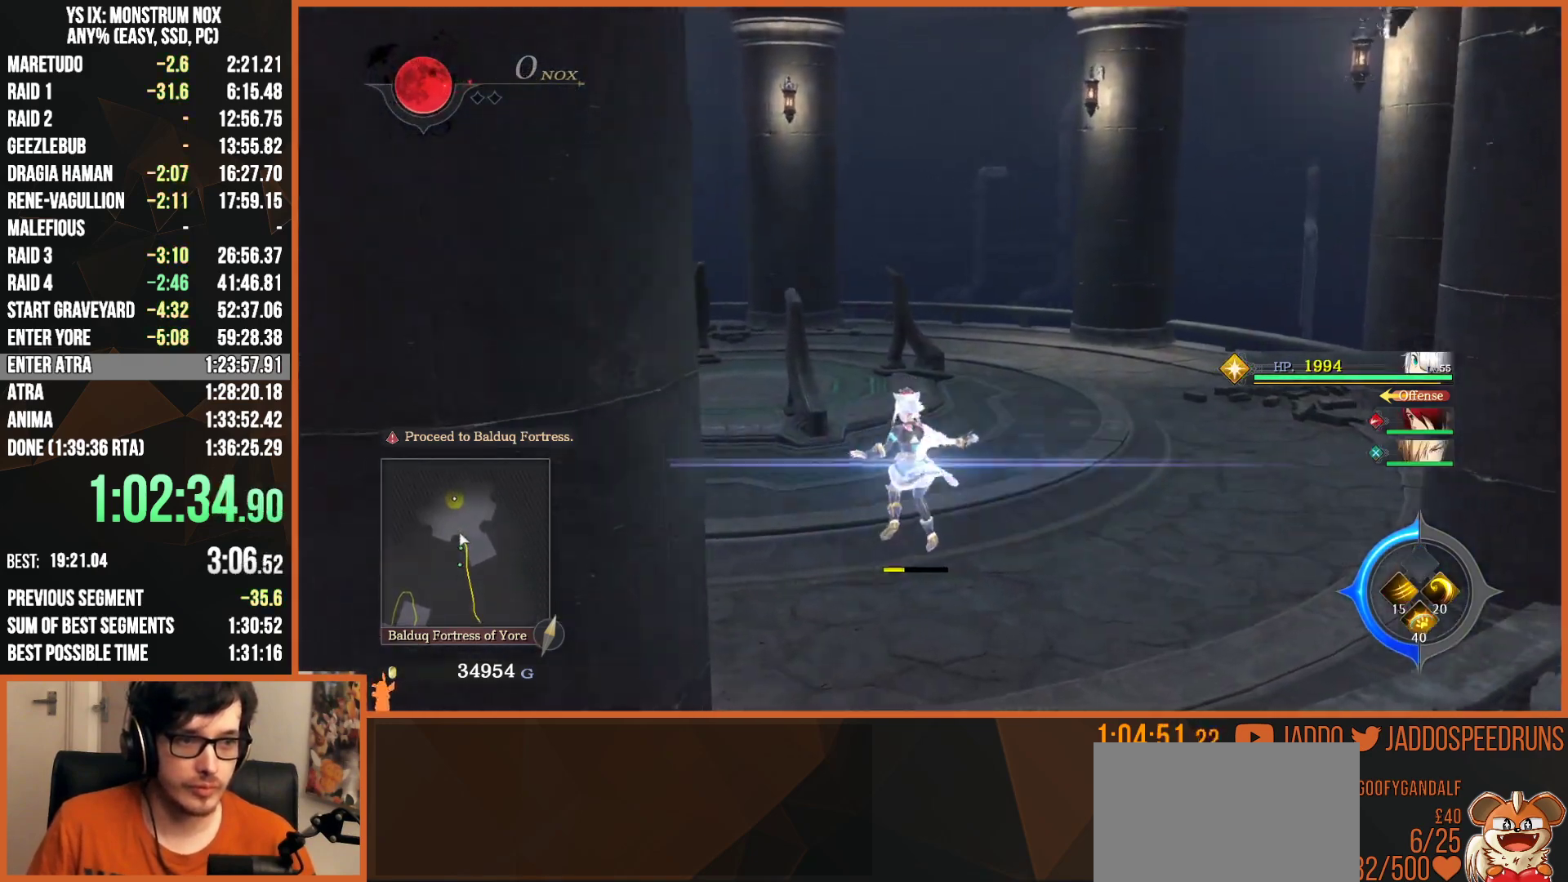
{"buttons": ["L1", "L2"], "left_stick": "up", "right_stick": "center", "events": [[100, "L1", "down"], [217, "L1", "up"], [433, "L1", "down"]]}
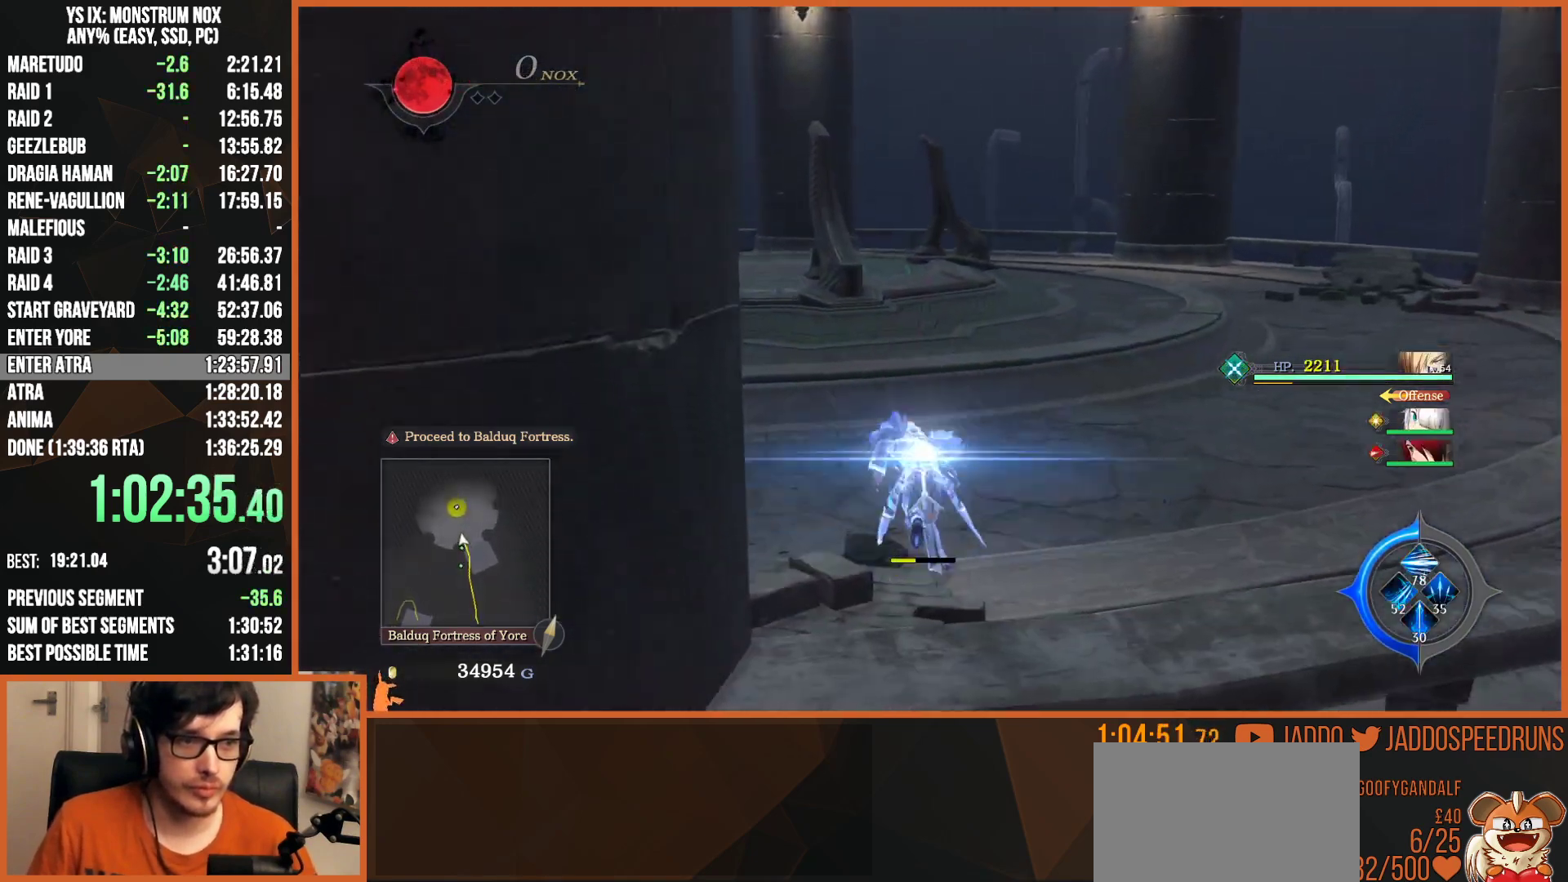
{"buttons": ["L2"], "left_stick": "up", "right_stick": "center", "events": [[17, "L1", "up"], [150, "L1", "down"], [250, "L1", "up"]]}
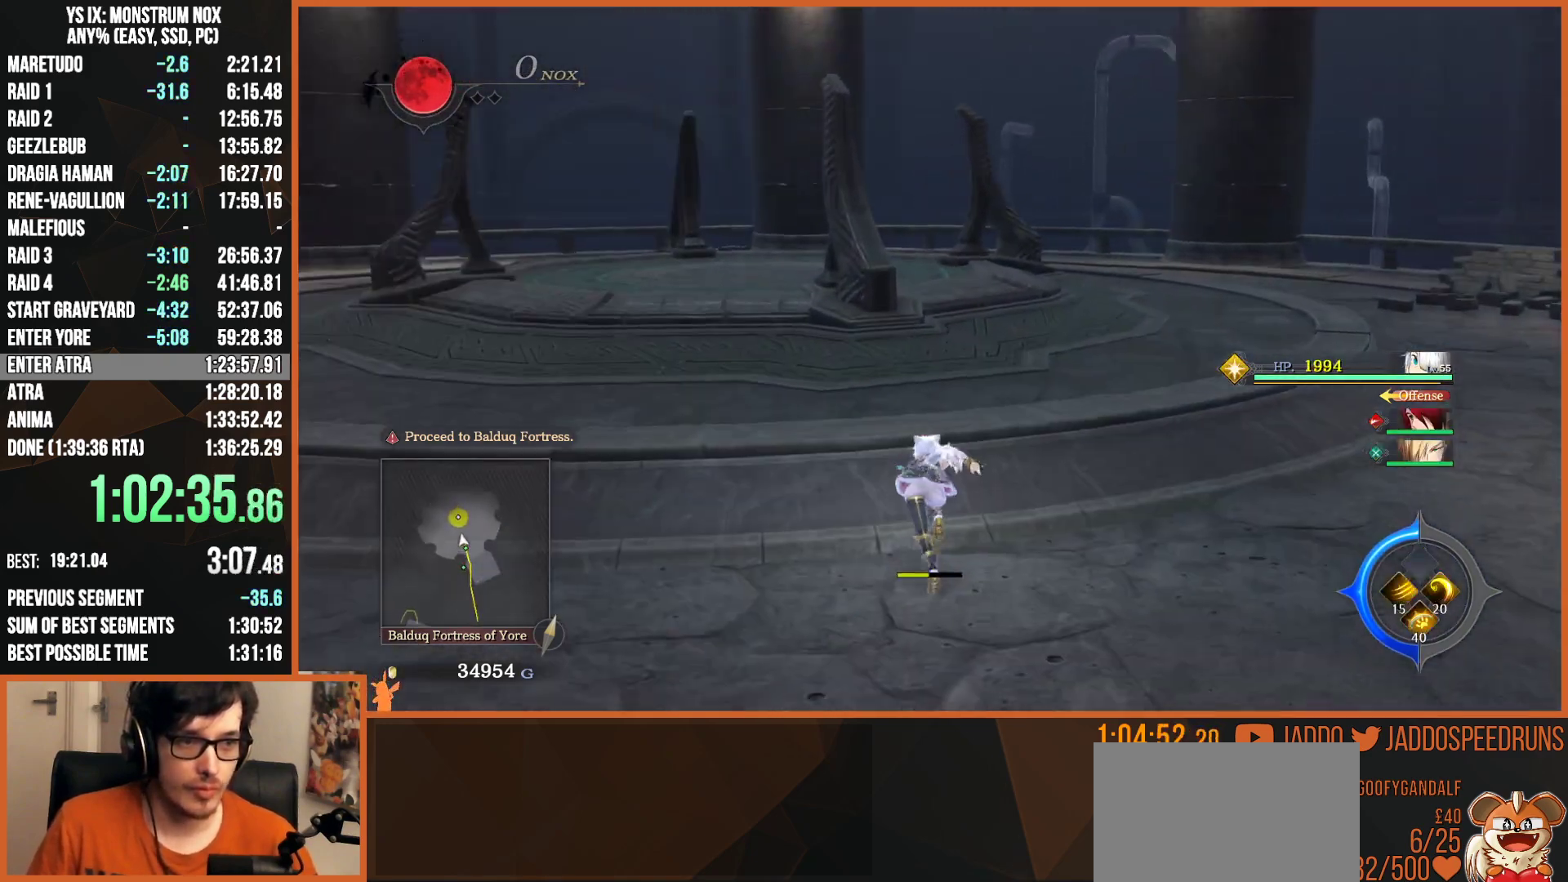
{"buttons": ["L2"], "left_stick": "up", "right_stick": "center", "events": [[50, "TRIANGLE", "down"], [217, "TRIANGLE", "up"]]}
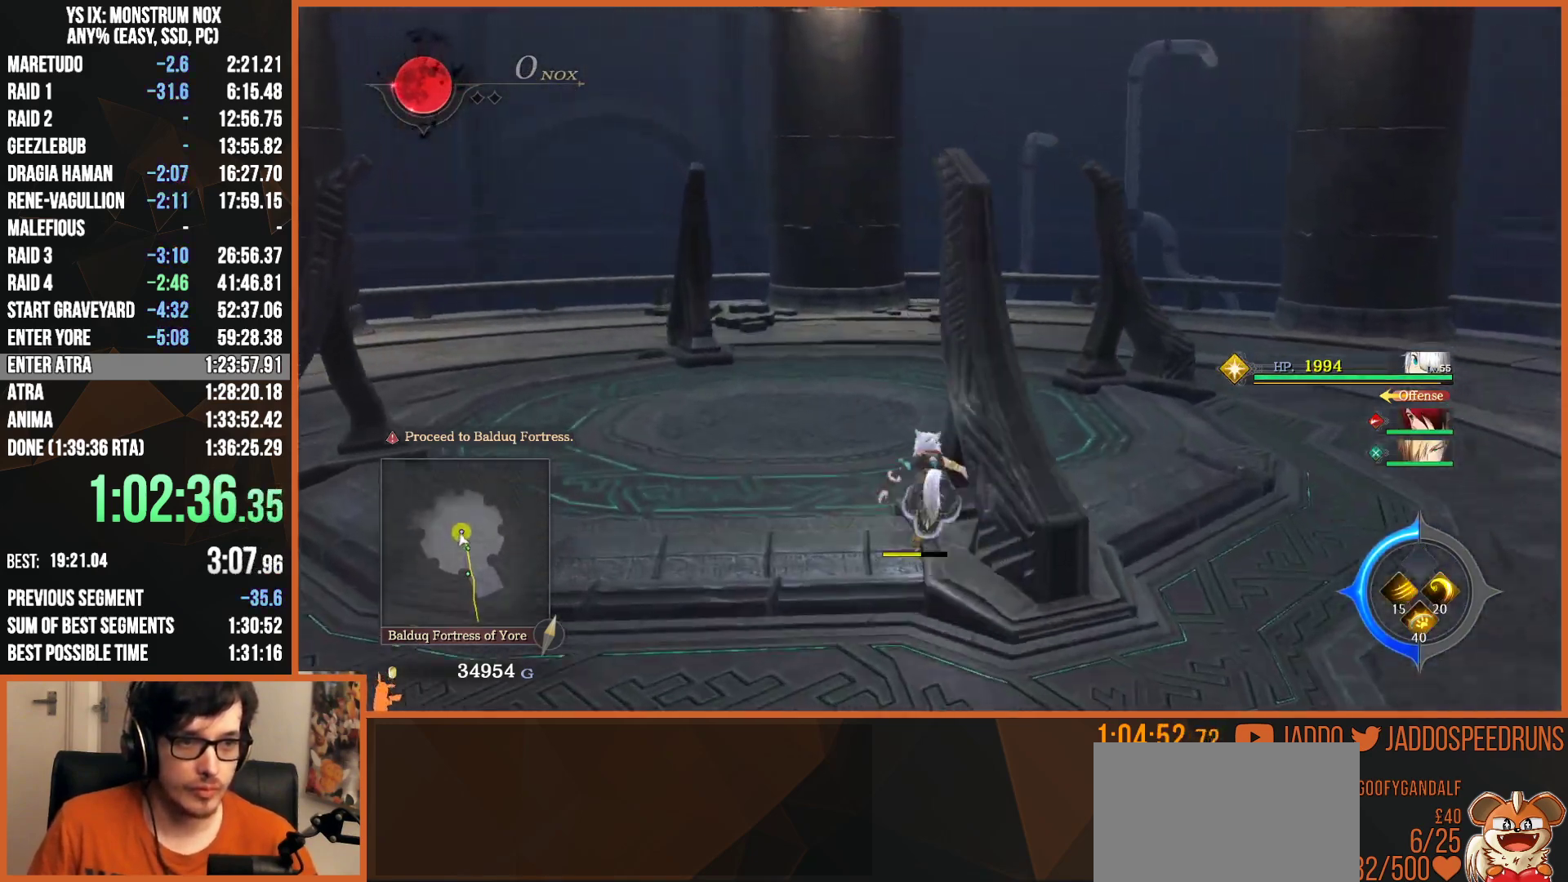
{"buttons": ["CROSS"], "left_stick": "center", "right_stick": "center", "events": [[467, "CROSS", "down"], [467, "left_stick", "center"], [483, "L2", "up"]]}
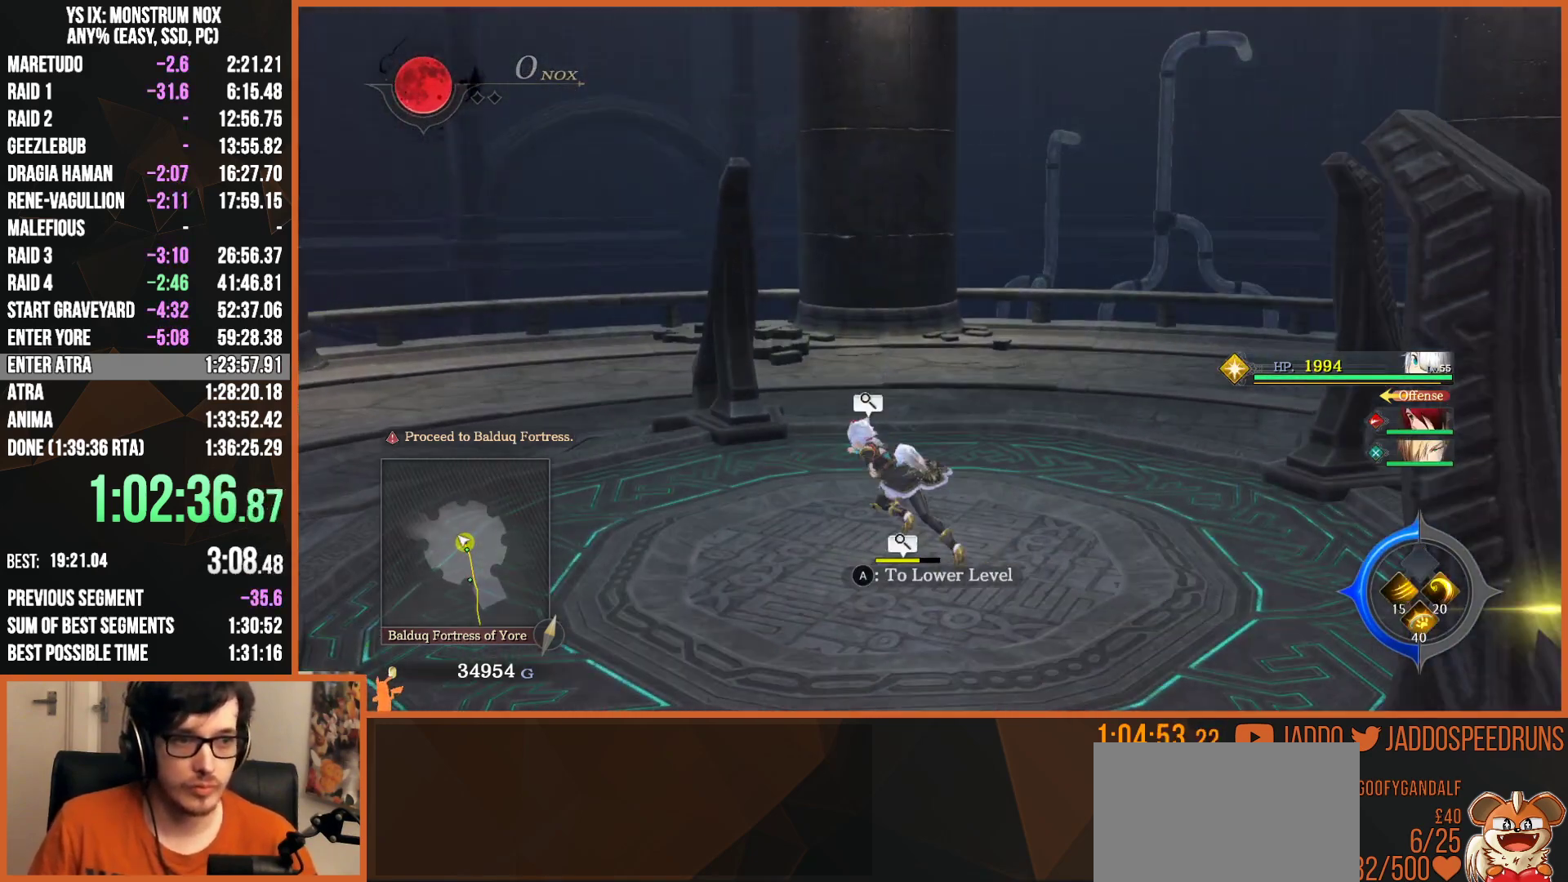
{"buttons": ["R1", "START"], "left_stick": "center", "right_stick": "center", "events": [[50, "CROSS", "up"], [150, "R1", "down"], [450, "START", "down"]]}
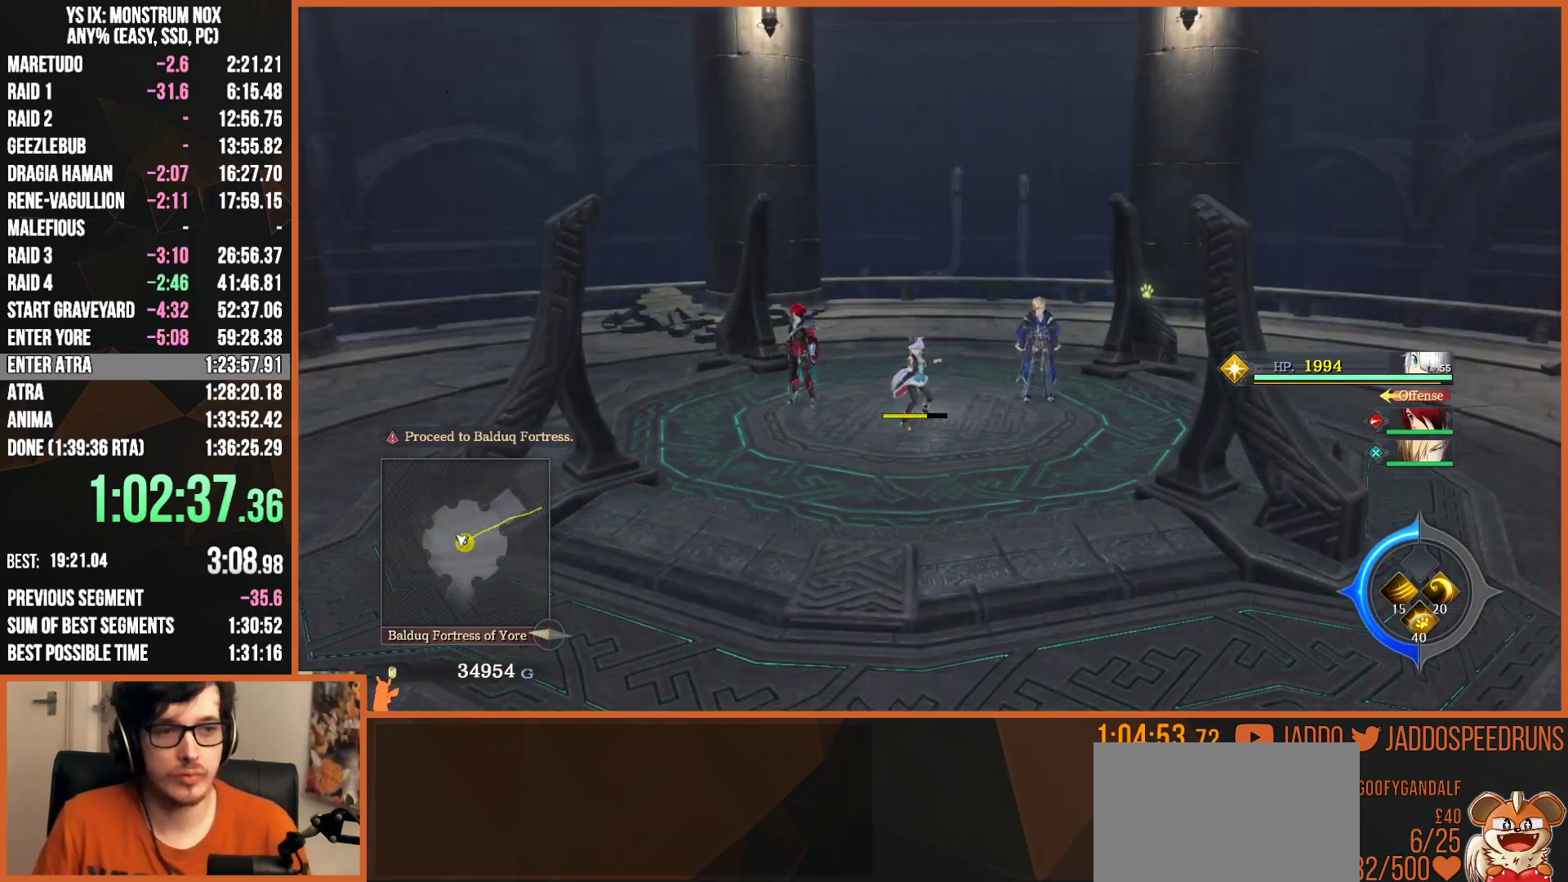
{"buttons": ["CROSS", "R1"], "left_stick": "center", "right_stick": "center", "events": [[67, "START", "up"], [100, "CROSS", "down"], [217, "CROSS", "up"], [300, "CROSS", "down"], [383, "CROSS", "up"], [450, "CROSS", "down"]]}